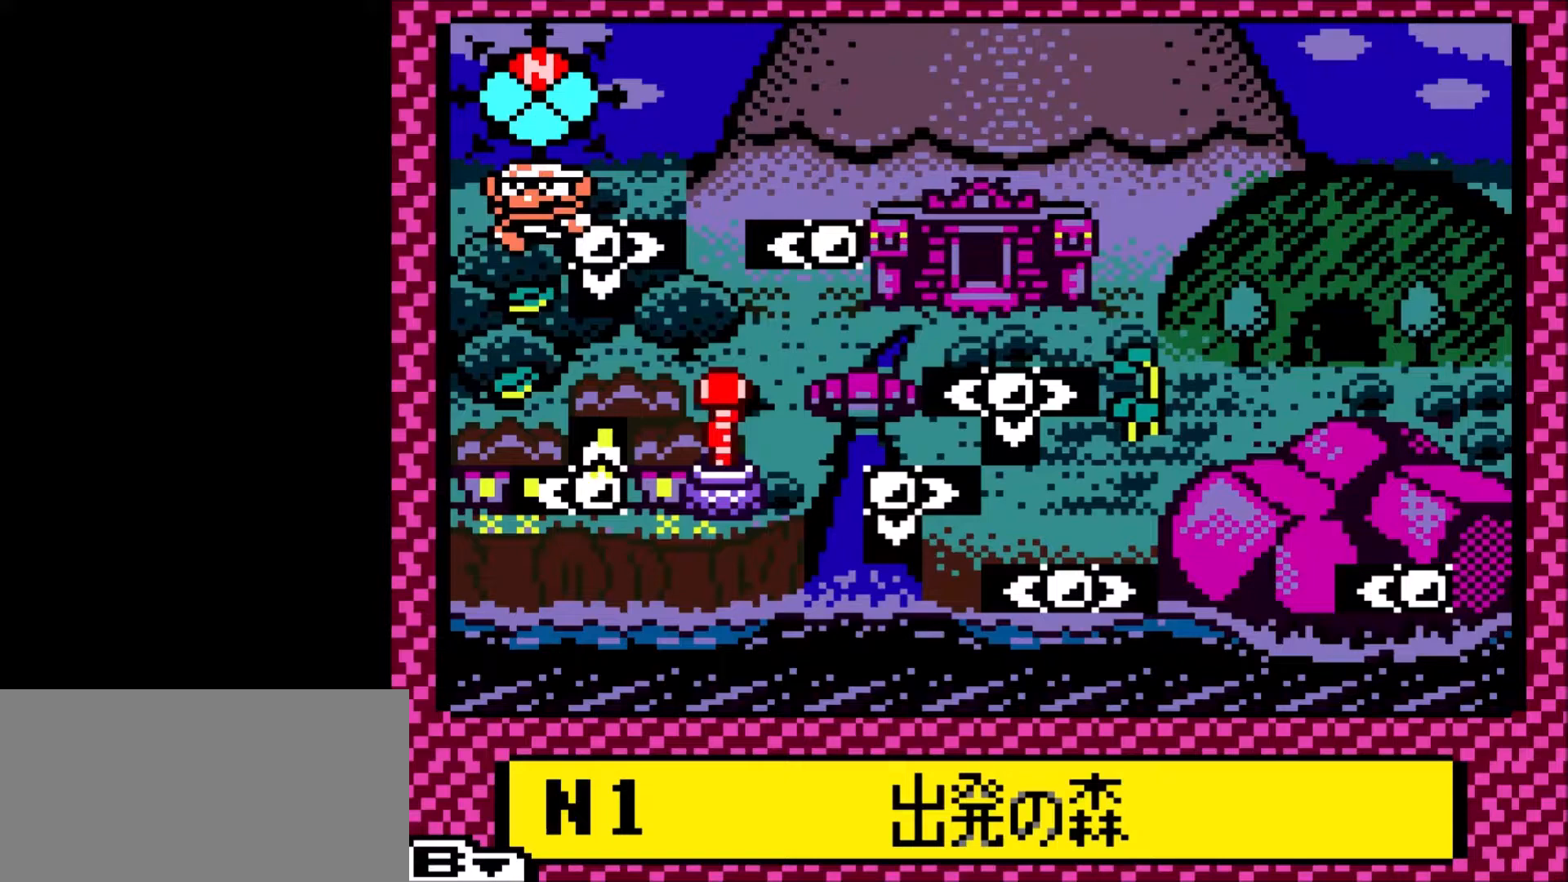
Gameplay with a controller (Nintendo layout); each line is a JSON object with the inputs held at the frame after it. "events" lists button and stick changes between this image and that frame as [ms after this image, input, new state], when the widget could be followed in between. Not read: L3 R3.
{"buttons": [], "events": [[334, "A", "down"], [501, "A", "up"]]}
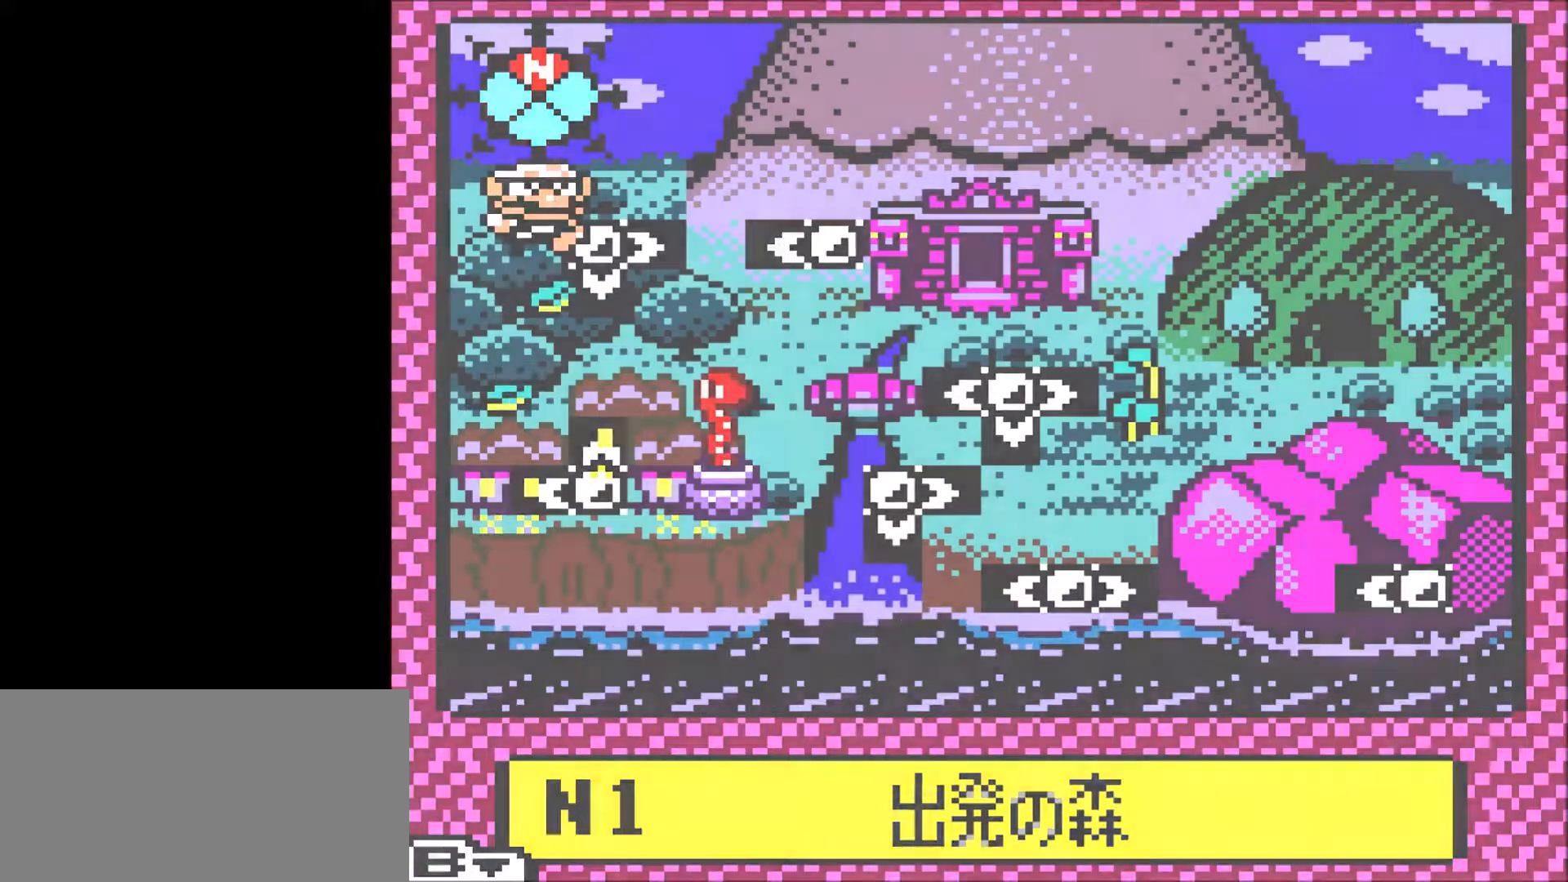
{"buttons": ["DPAD_RIGHT"], "events": [[467, "DPAD_RIGHT", "down"]]}
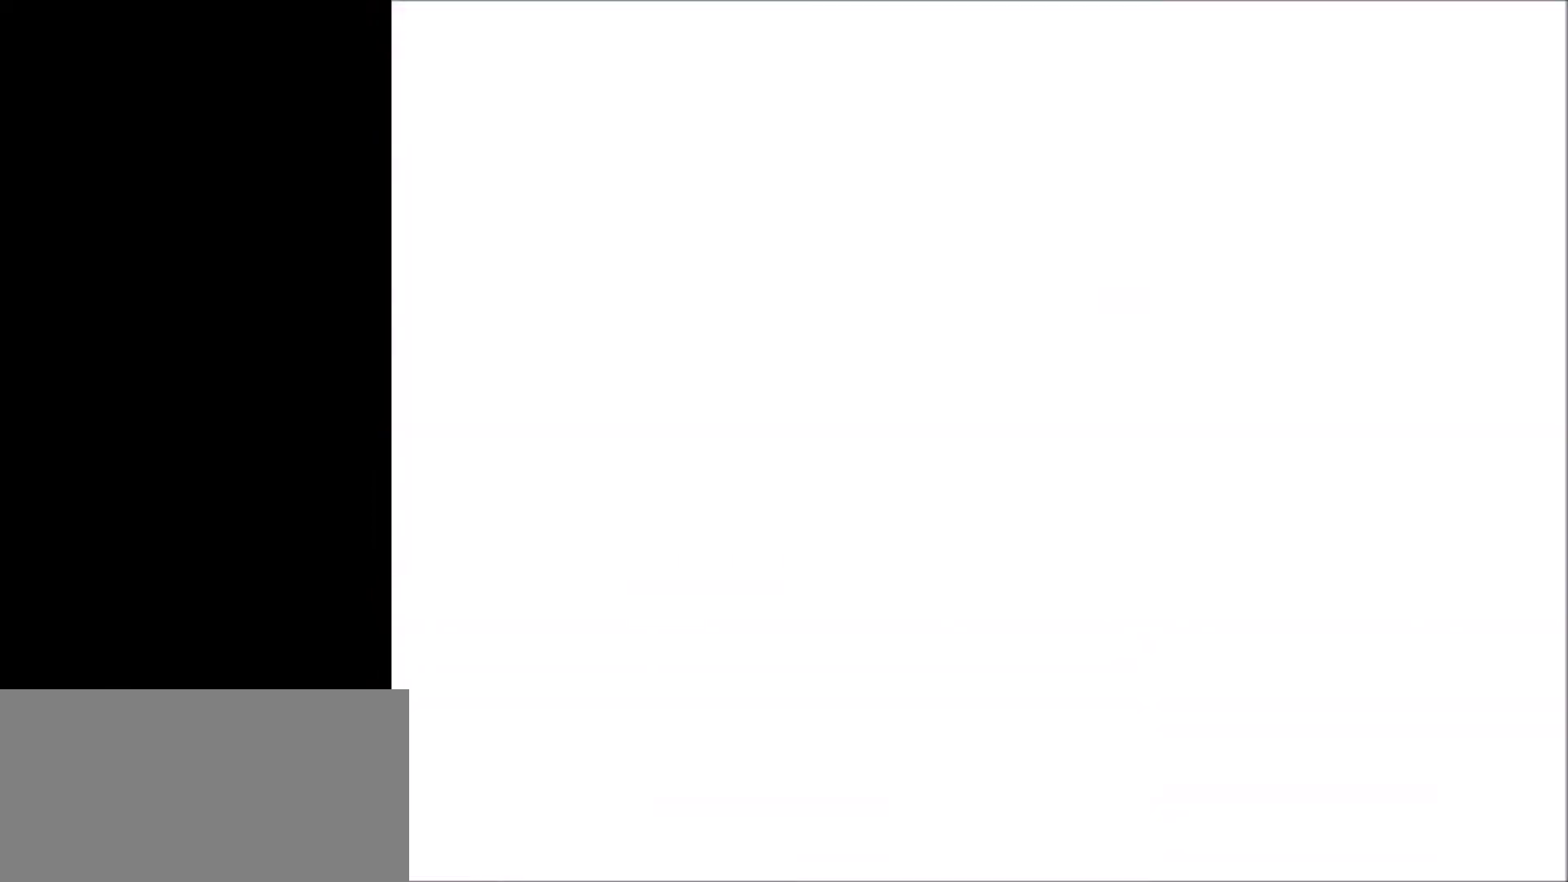
{"buttons": ["DPAD_RIGHT"], "events": []}
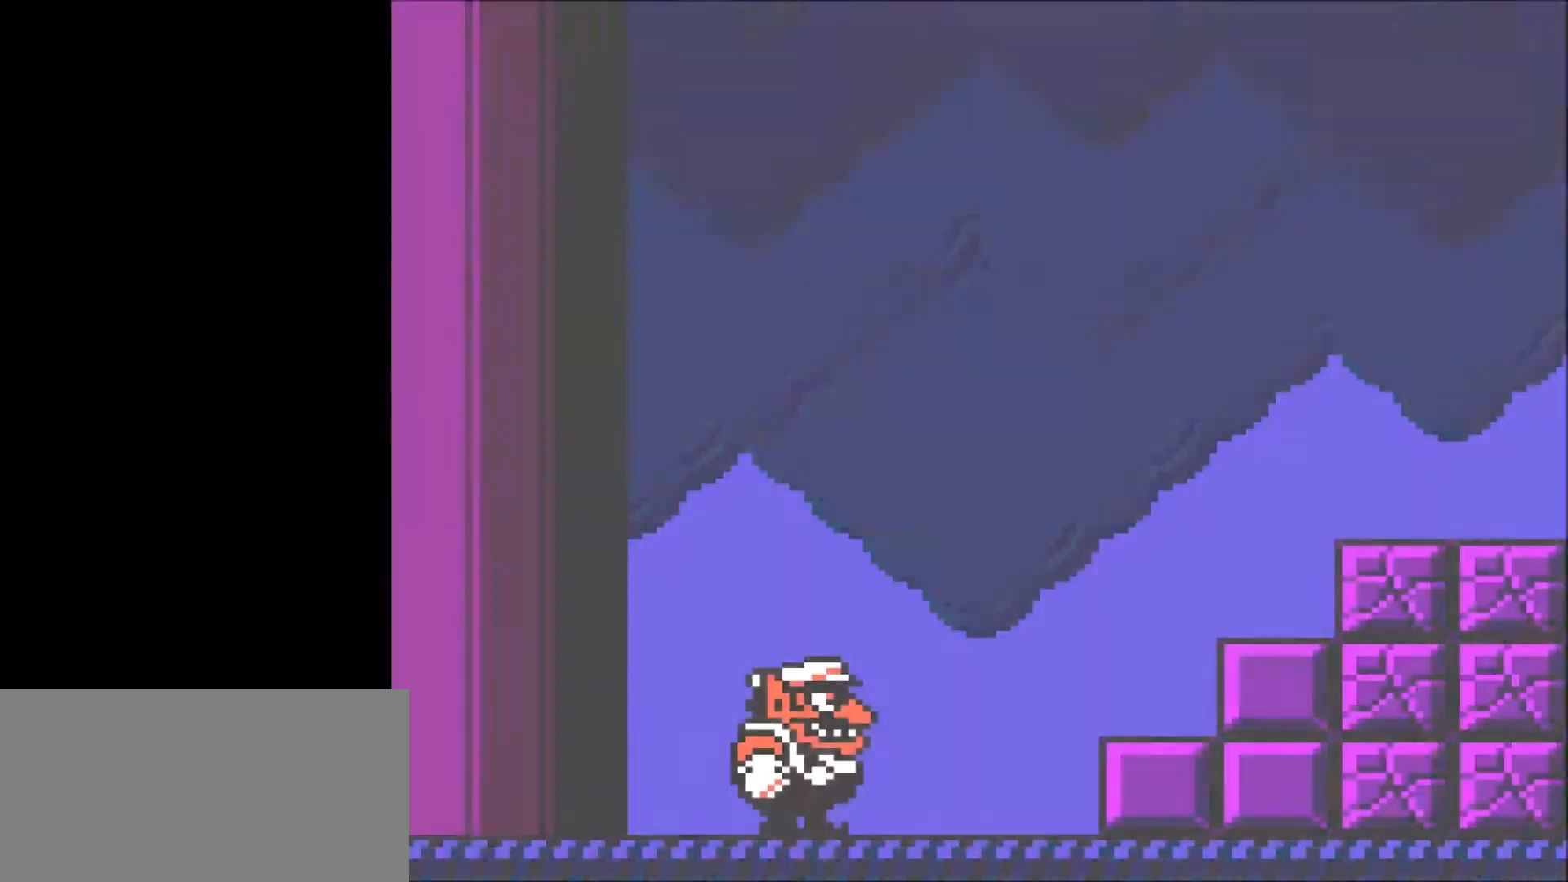
{"buttons": ["A", "B", "DPAD_RIGHT"], "events": [[467, "B", "down"], [500, "A", "down"]]}
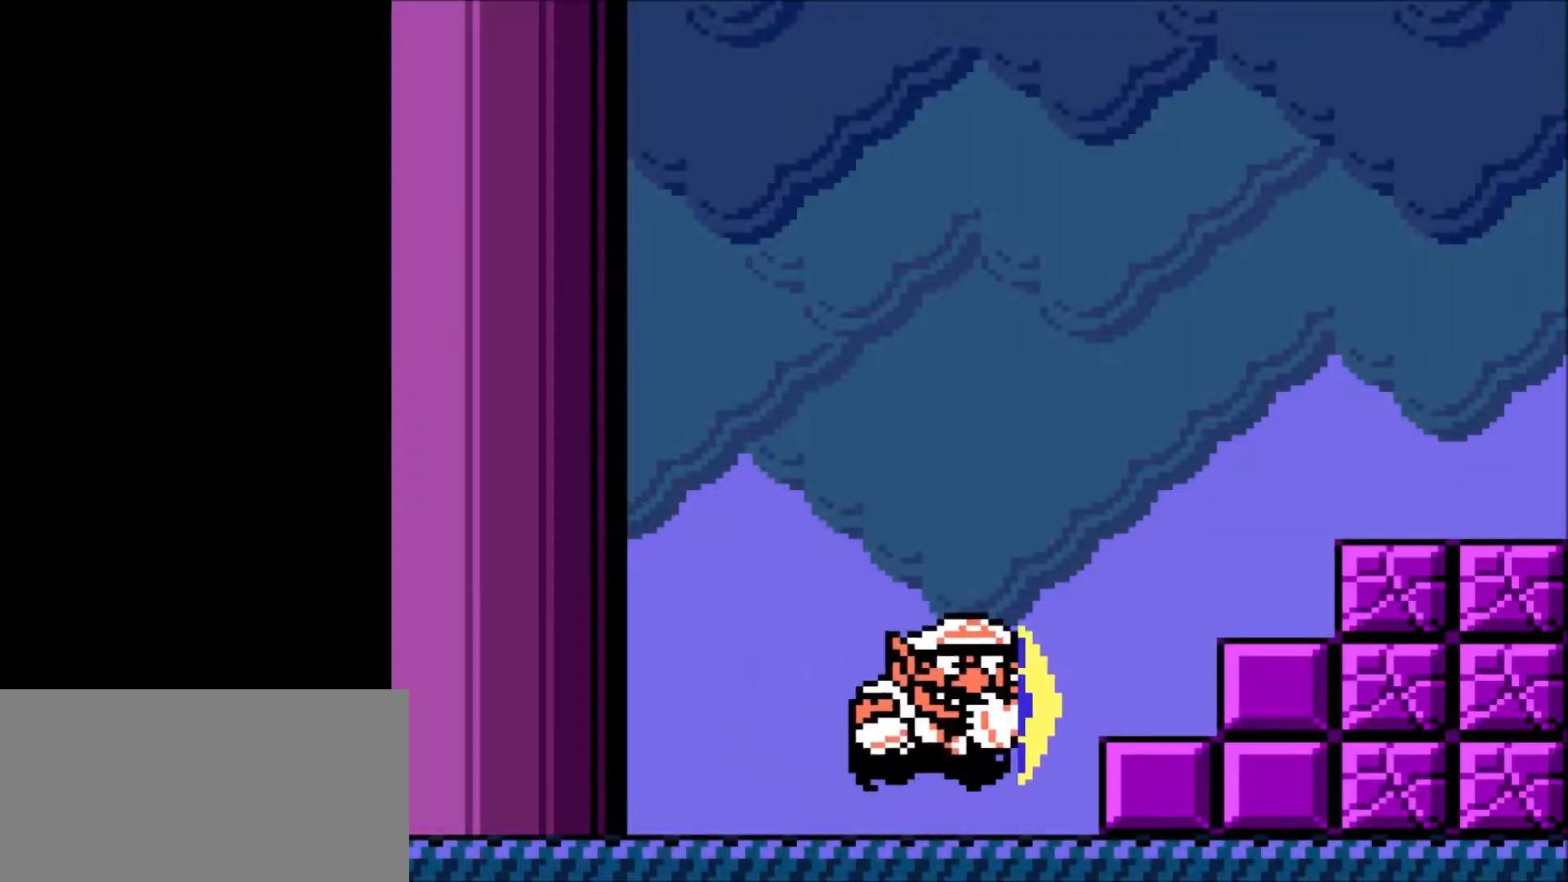
{"buttons": ["DPAD_RIGHT"], "events": [[133, "A", "up"], [167, "B", "up"]]}
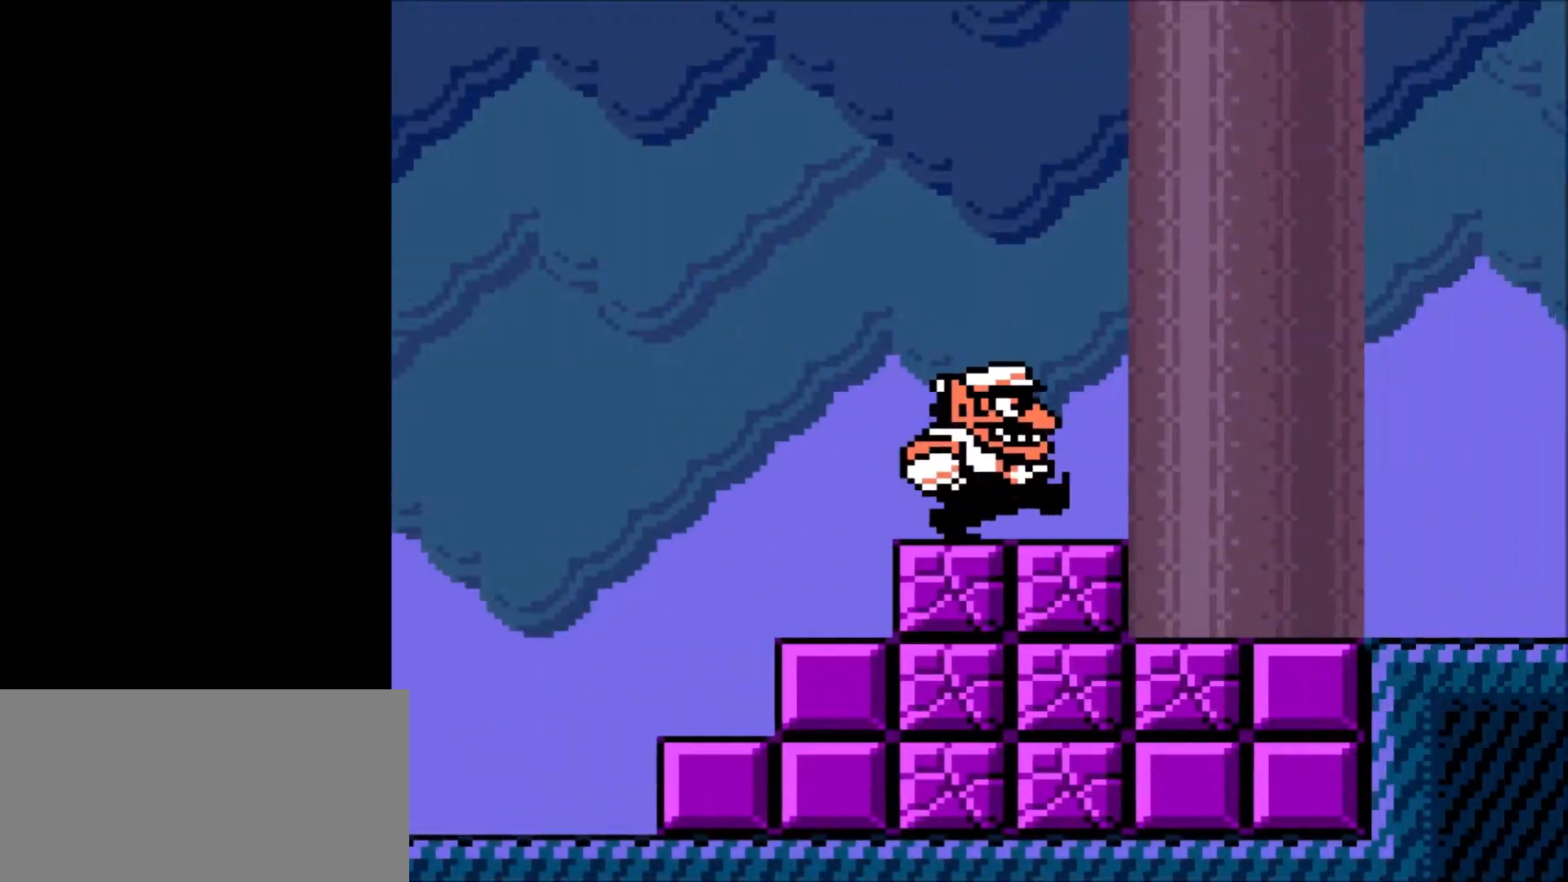
{"buttons": ["DPAD_RIGHT"], "events": []}
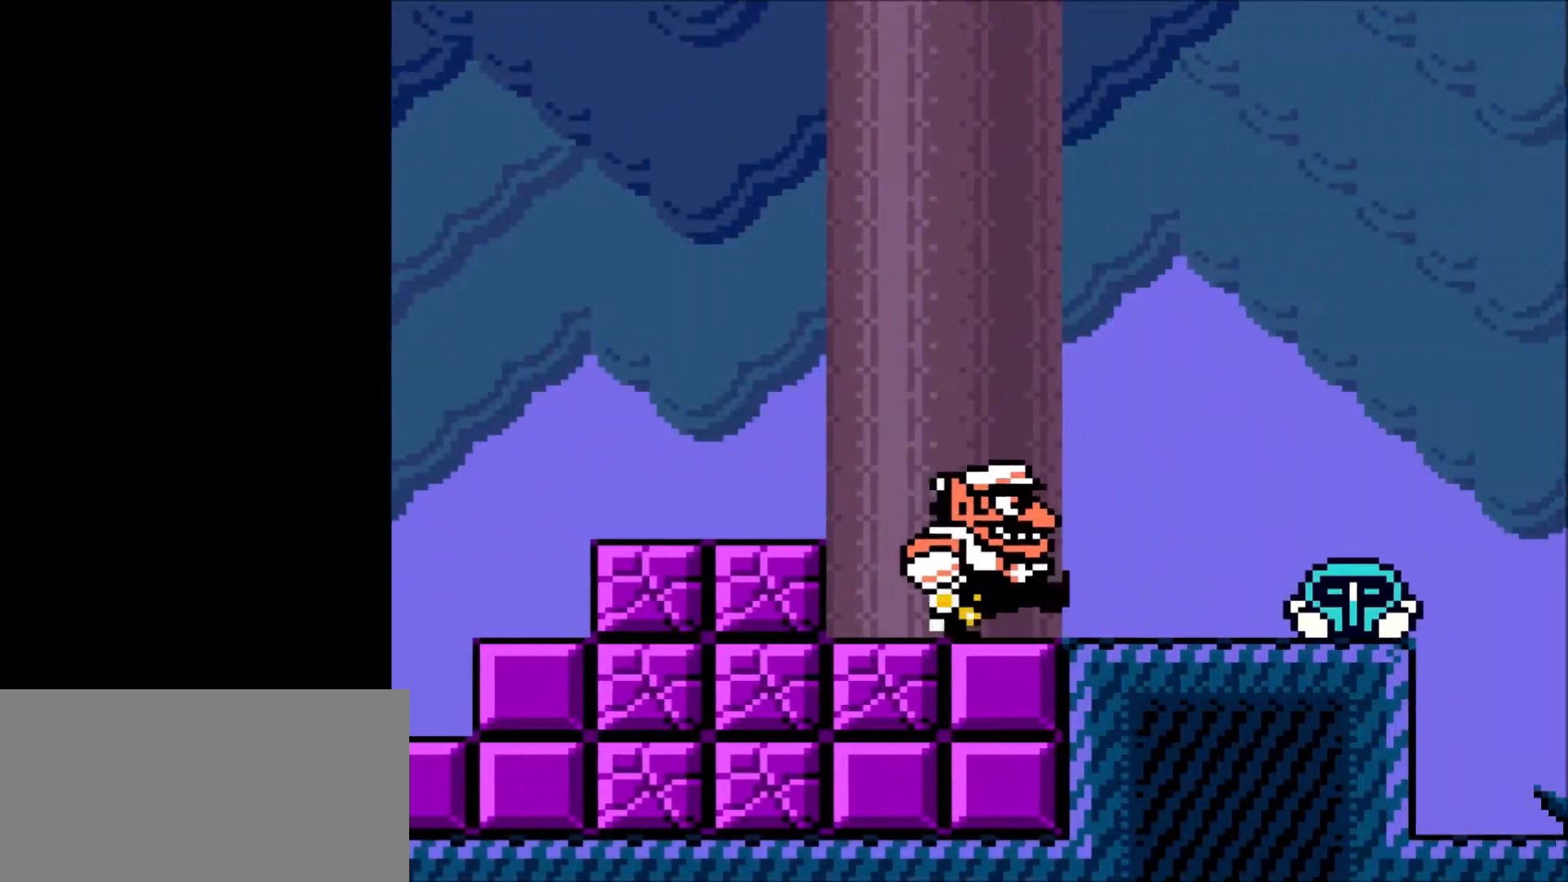
{"buttons": ["DPAD_RIGHT"], "events": [[100, "B", "down"], [167, "A", "down"], [267, "A", "up"], [300, "B", "up"]]}
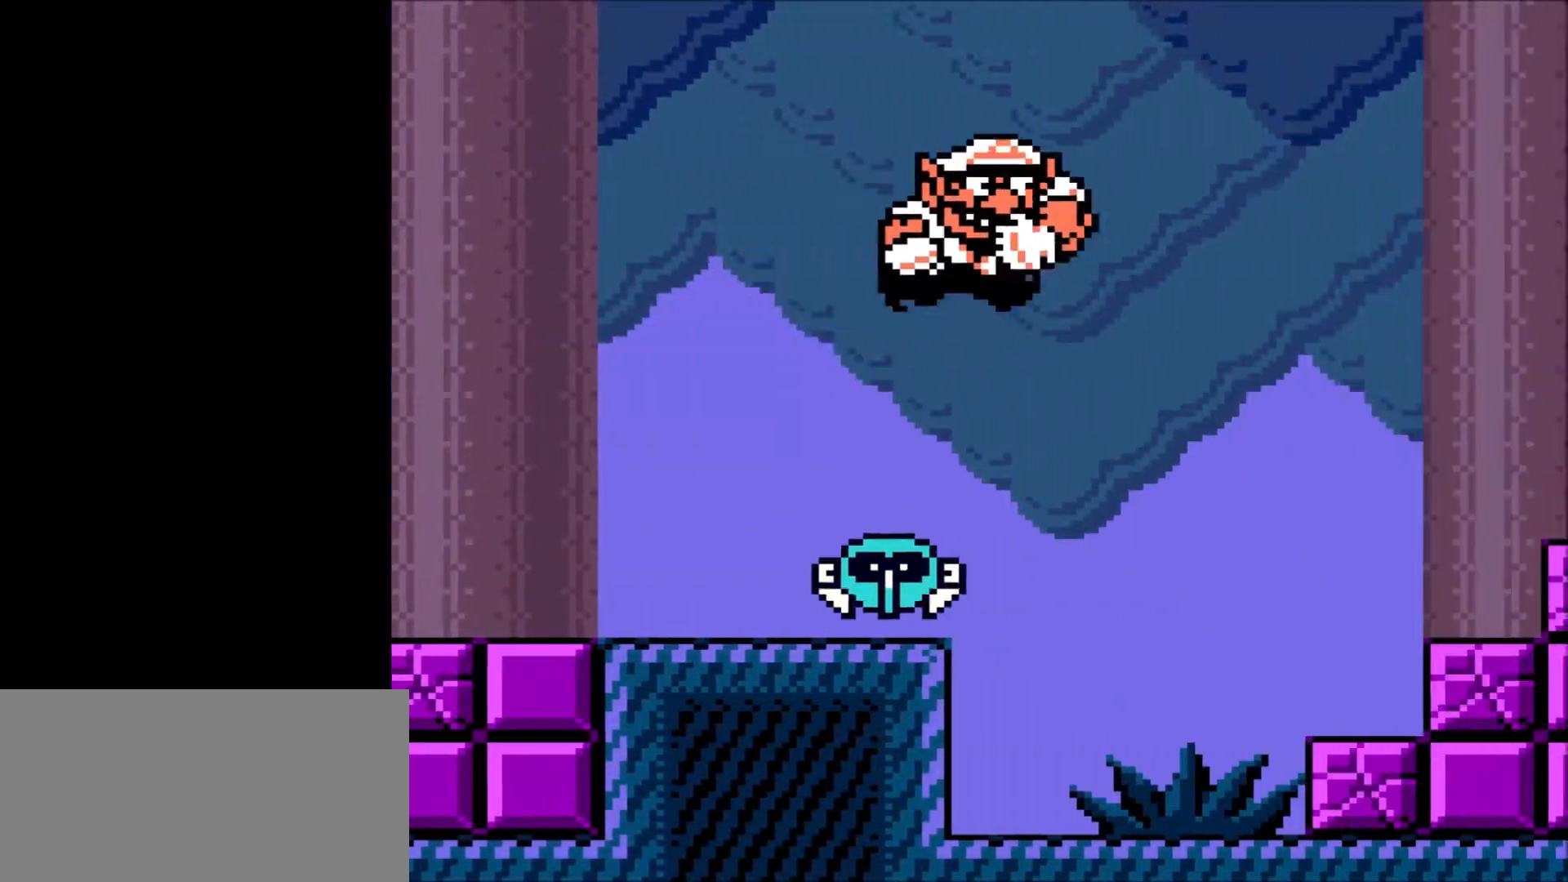
{"buttons": ["B", "DPAD_RIGHT"], "events": [[500, "B", "down"]]}
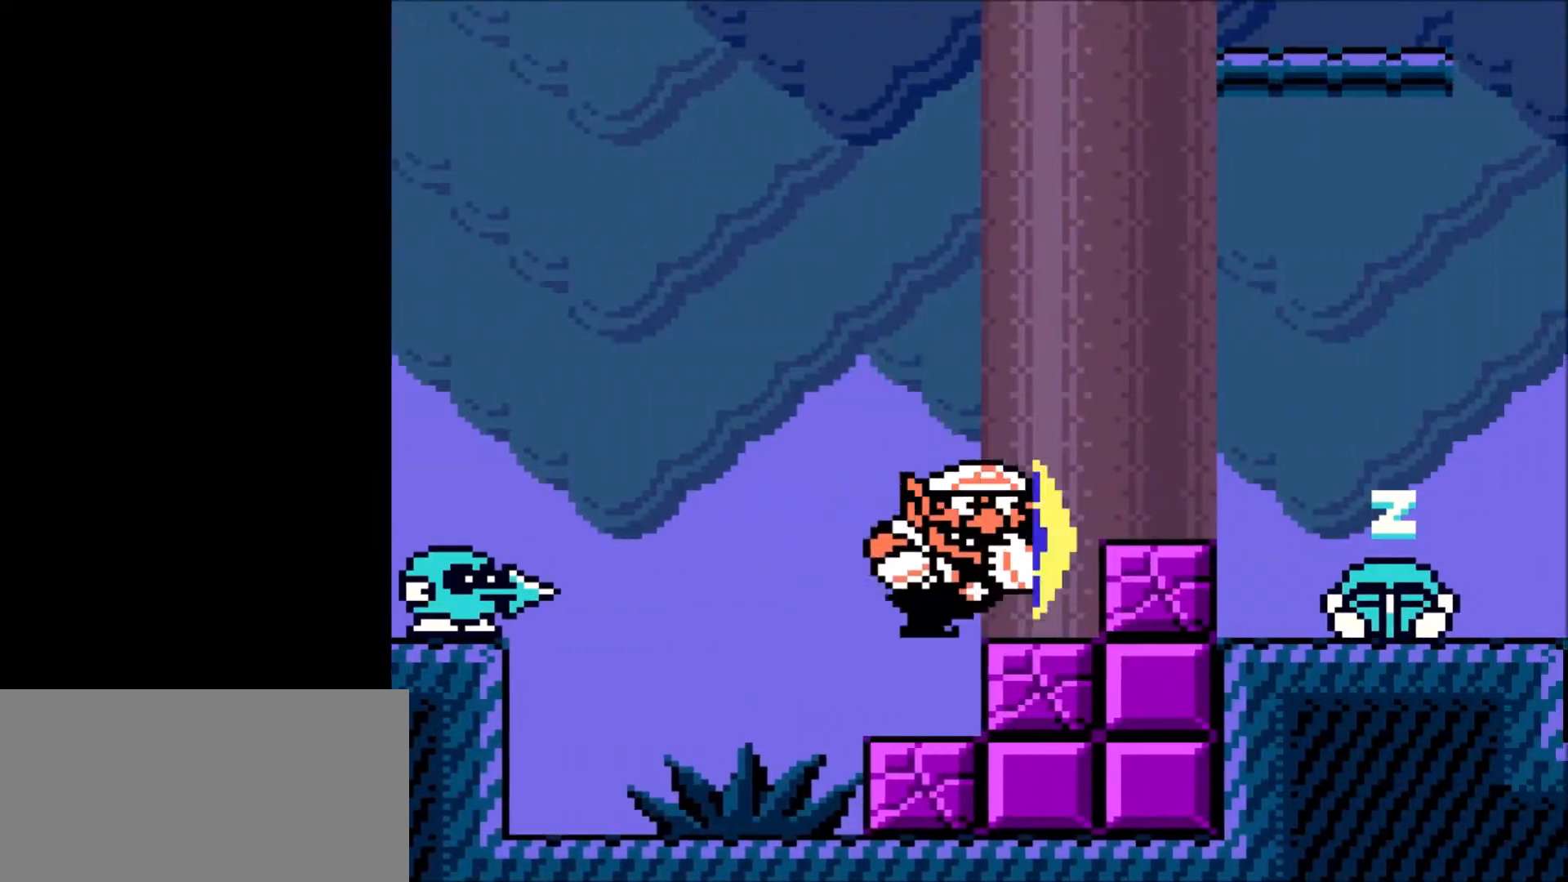
{"buttons": ["DPAD_RIGHT"], "events": [[33, "A", "down"], [167, "A", "up"], [200, "B", "up"]]}
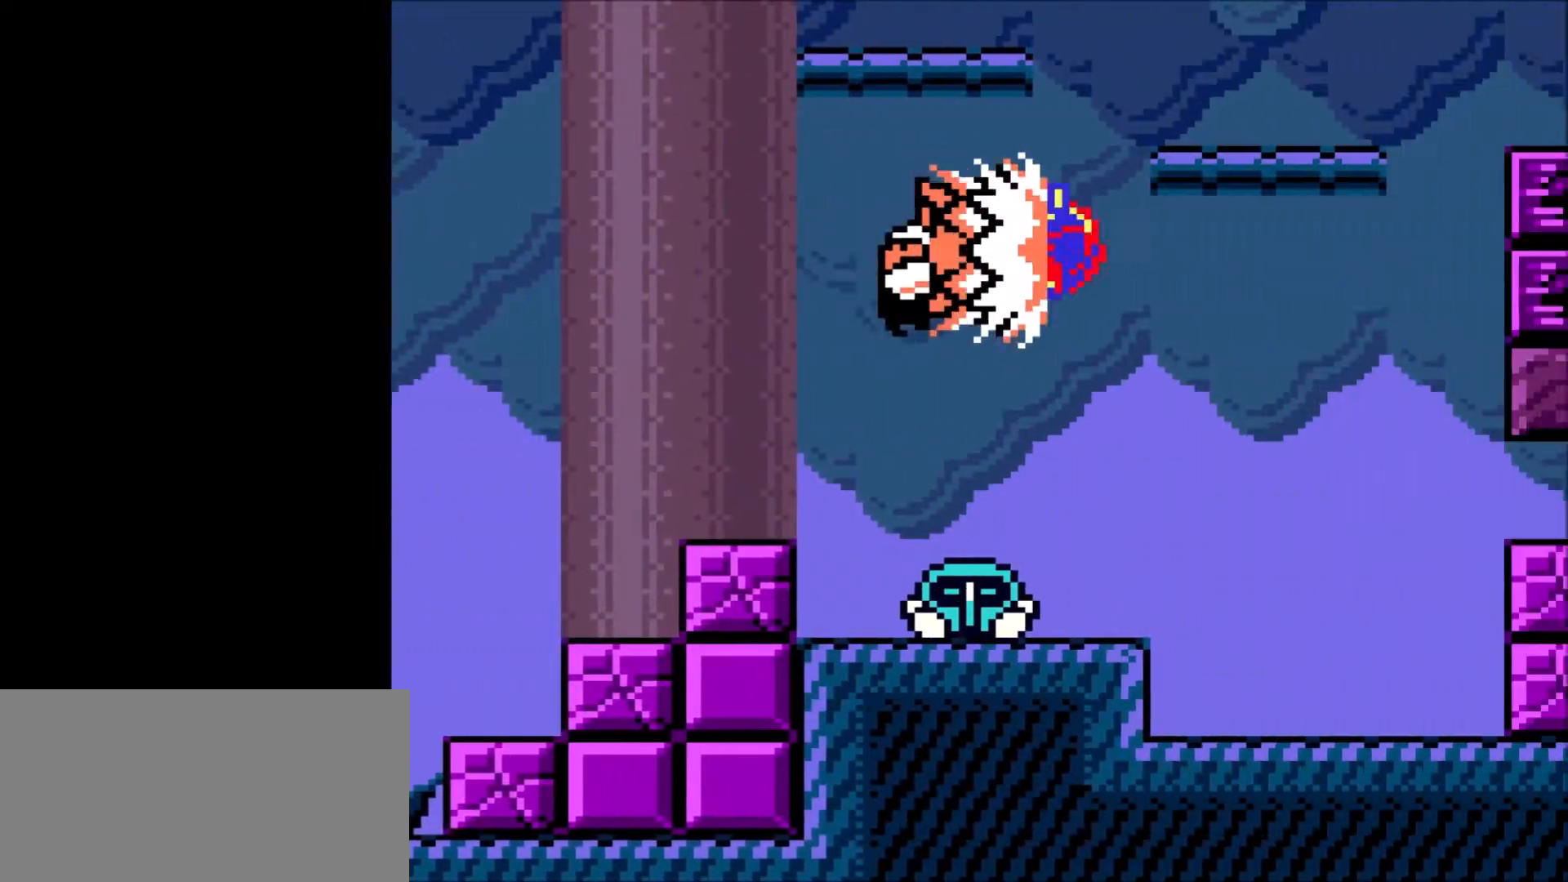
{"buttons": ["DPAD_RIGHT"], "events": [[434, "B", "down"], [501, "B", "up"]]}
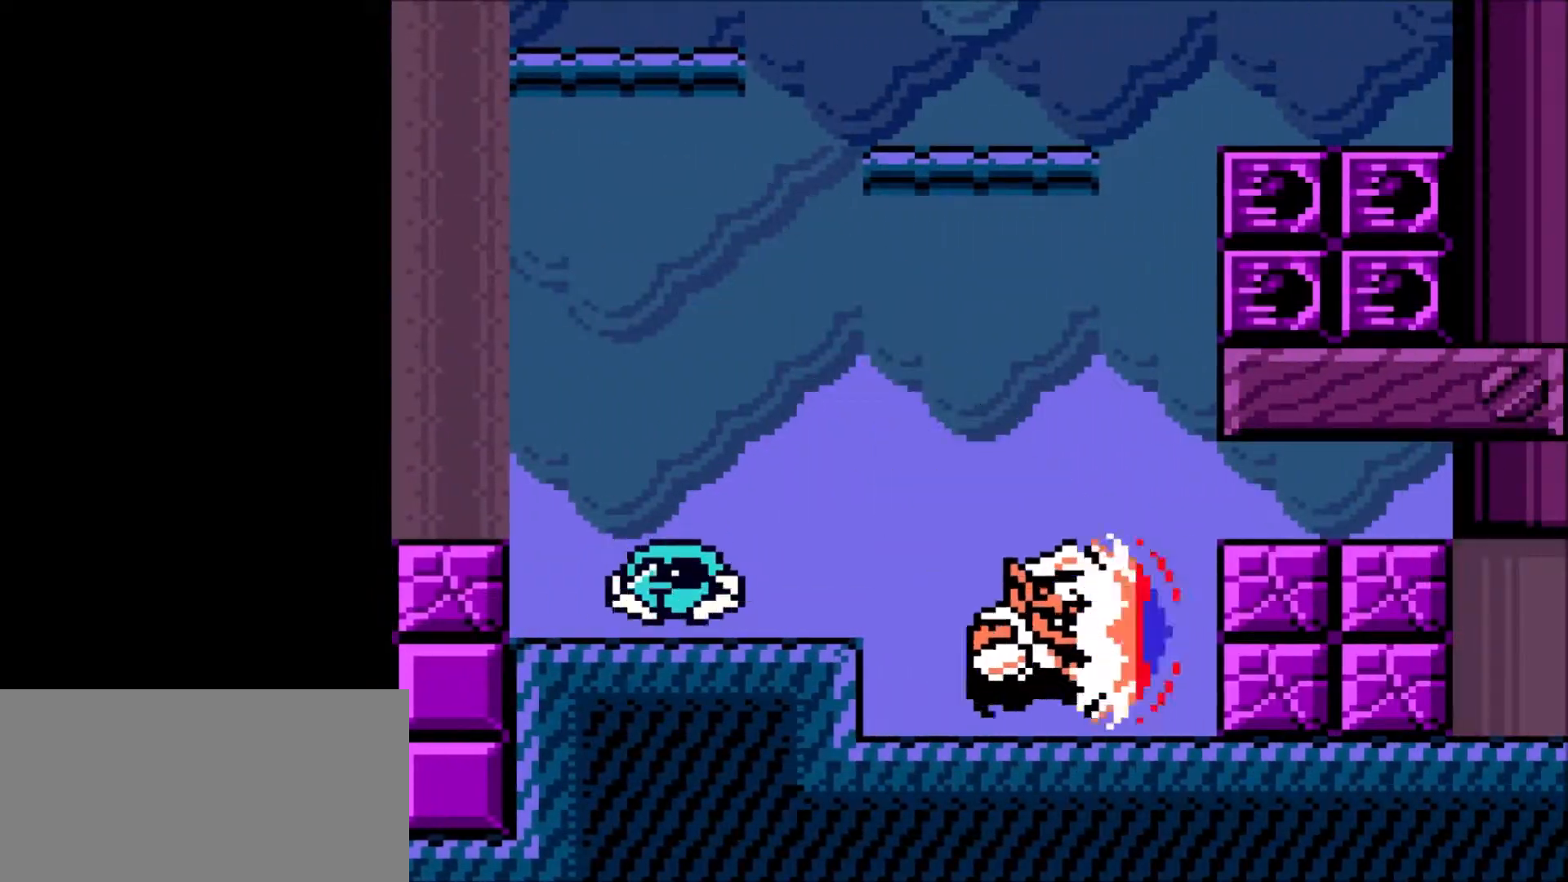
{"buttons": ["DPAD_RIGHT"], "events": []}
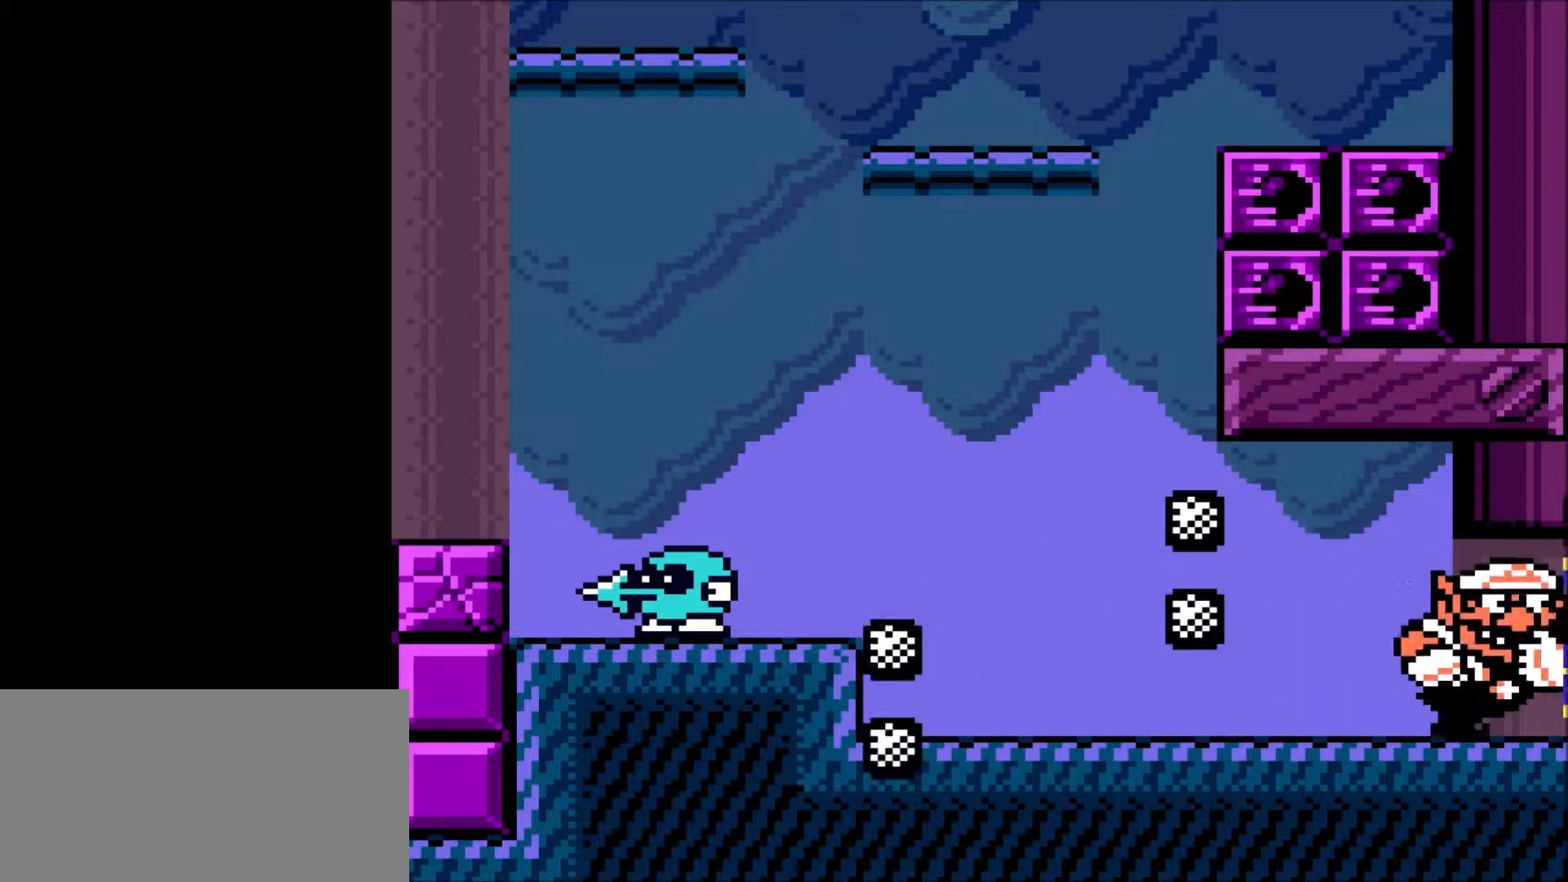
{"buttons": ["DPAD_RIGHT"], "events": []}
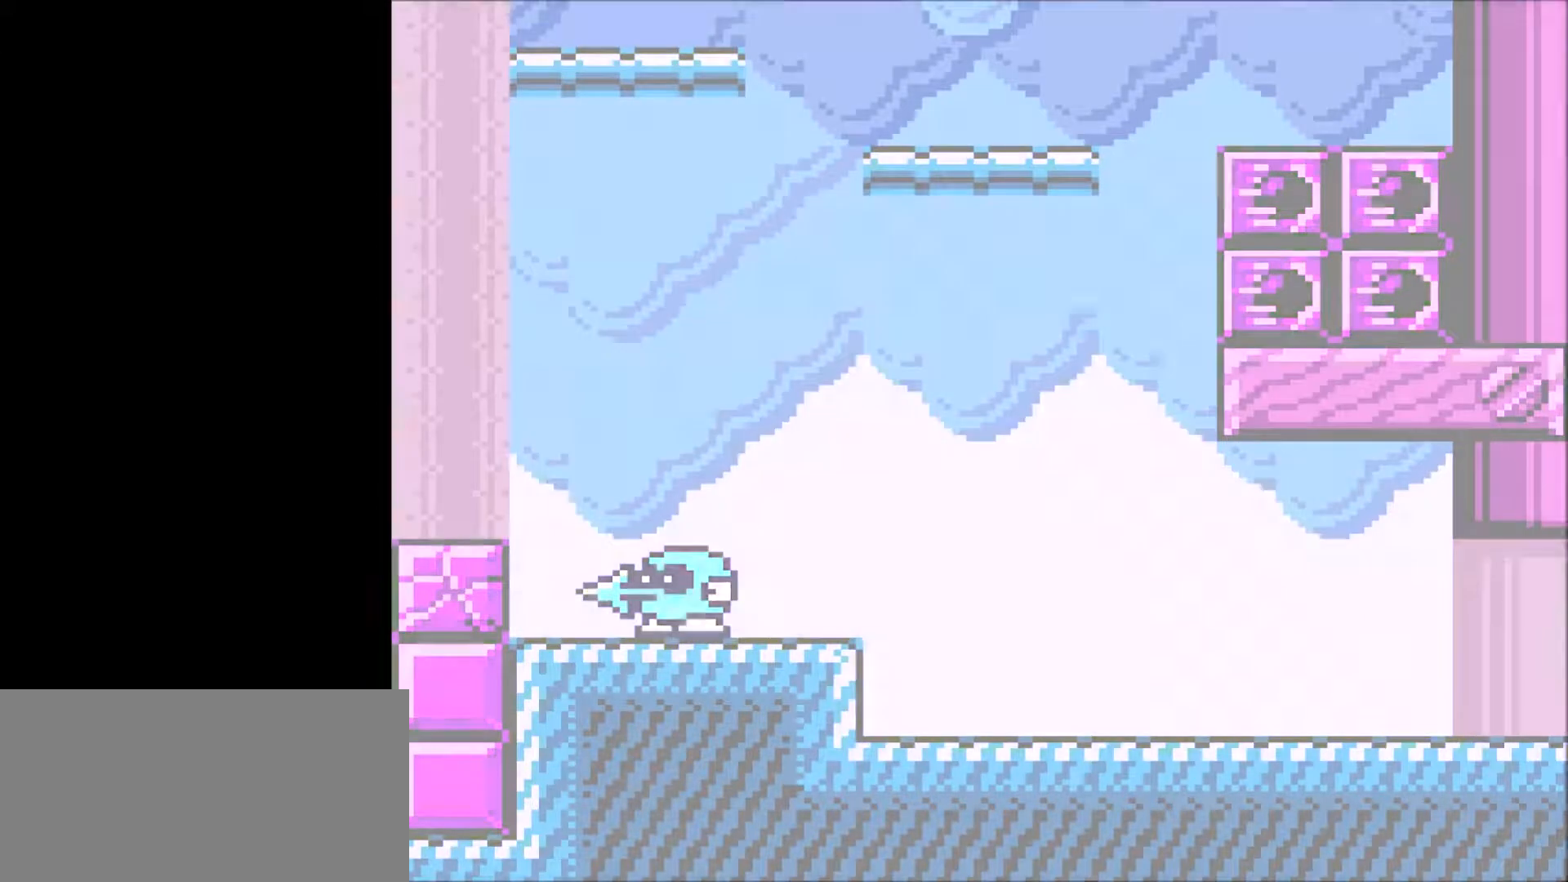
{"buttons": ["DPAD_RIGHT"], "events": []}
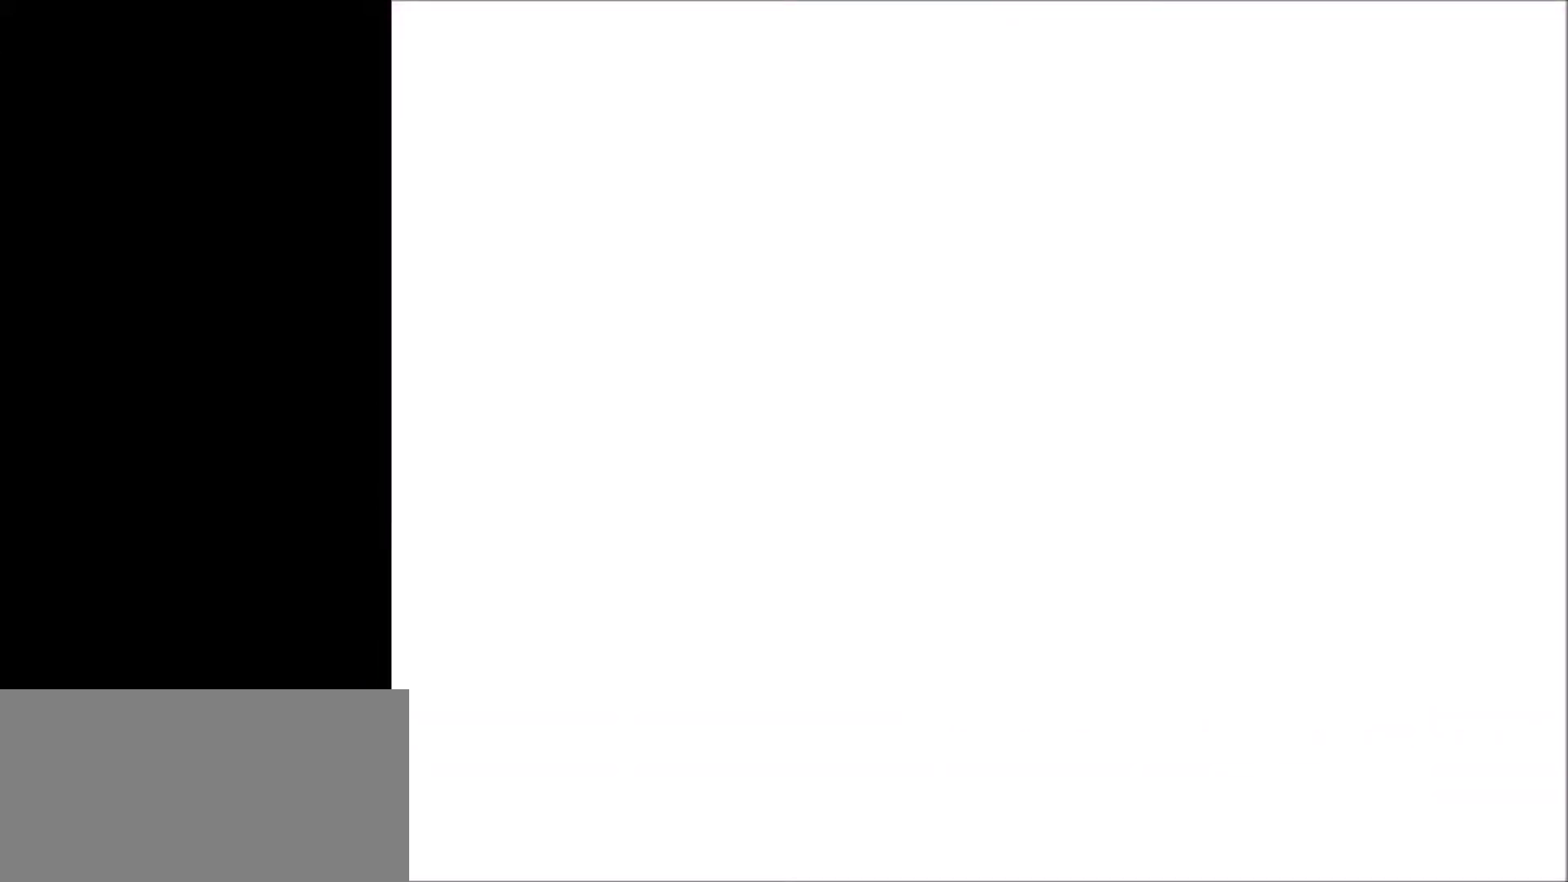
{"buttons": ["DPAD_RIGHT"], "events": []}
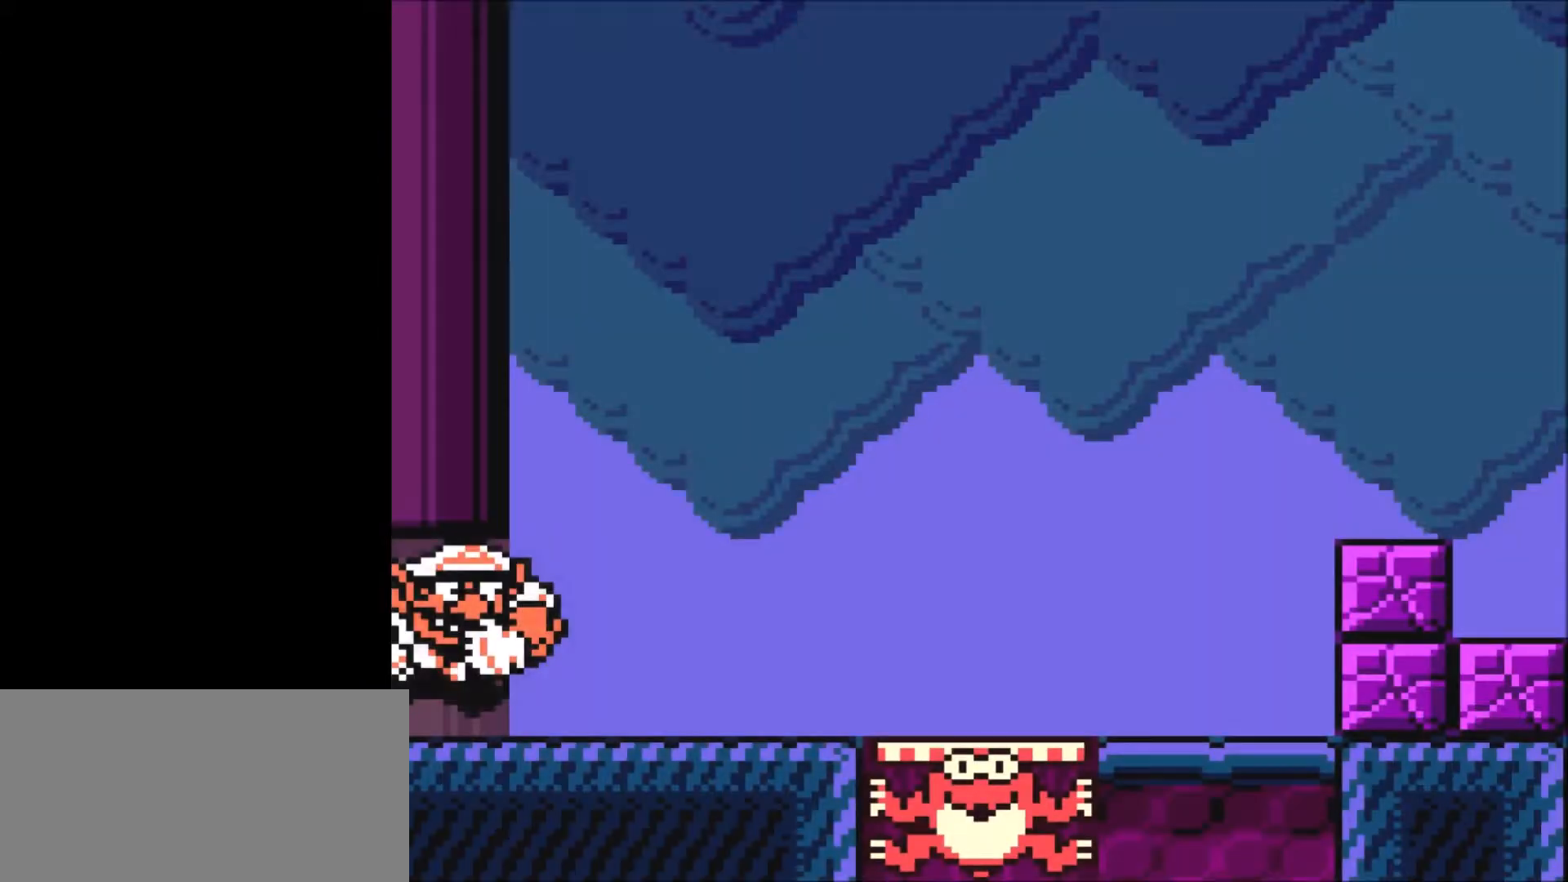
{"buttons": ["DPAD_RIGHT"], "events": []}
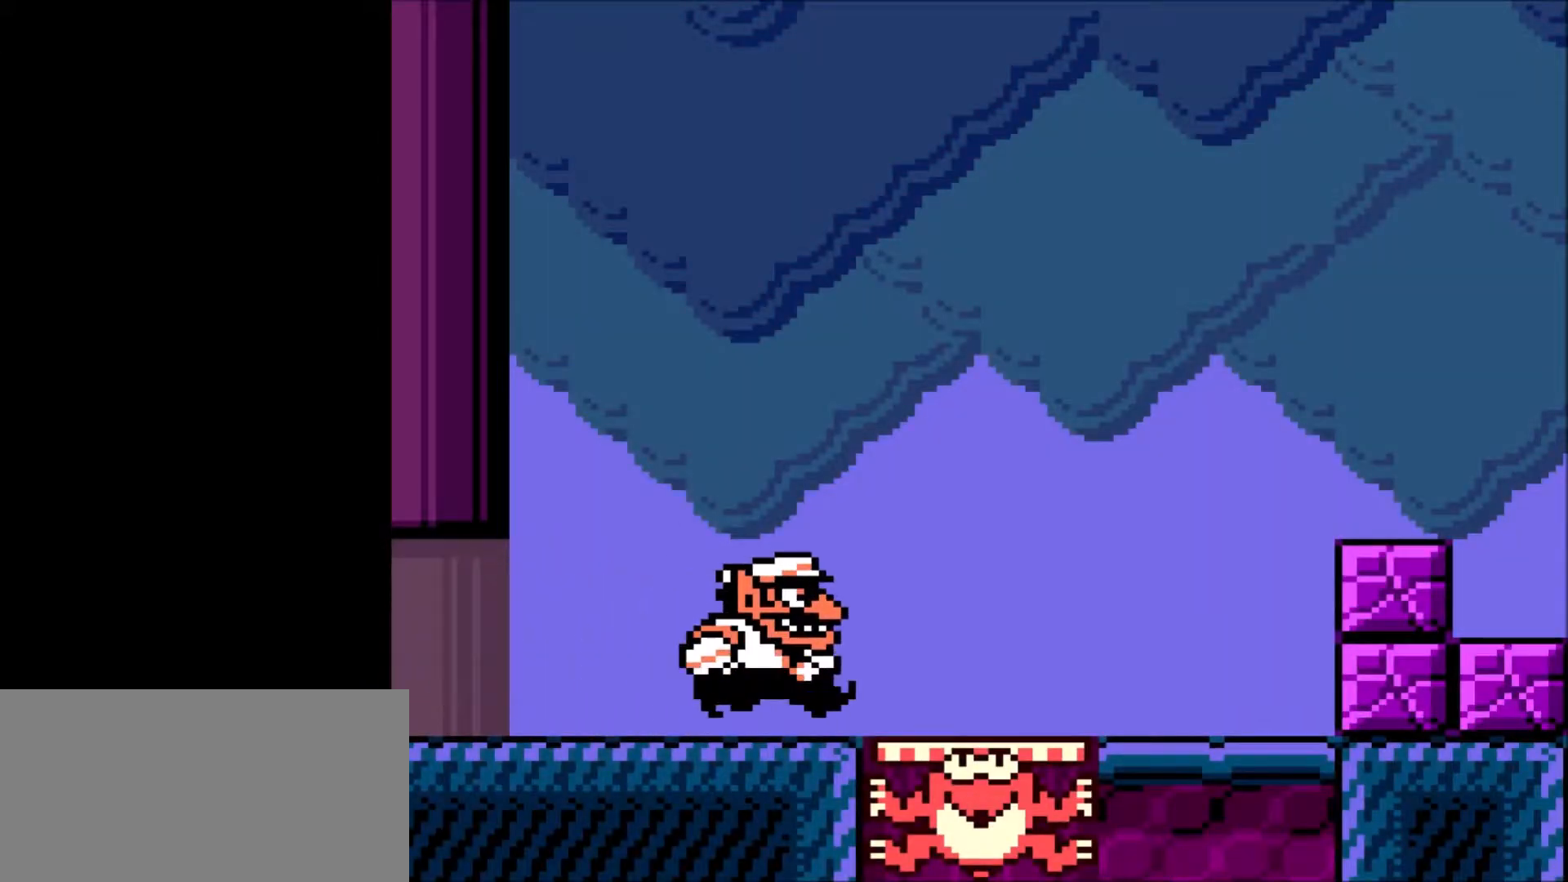
{"buttons": ["DPAD_RIGHT"], "events": [[300, "B", "down"], [500, "B", "up"]]}
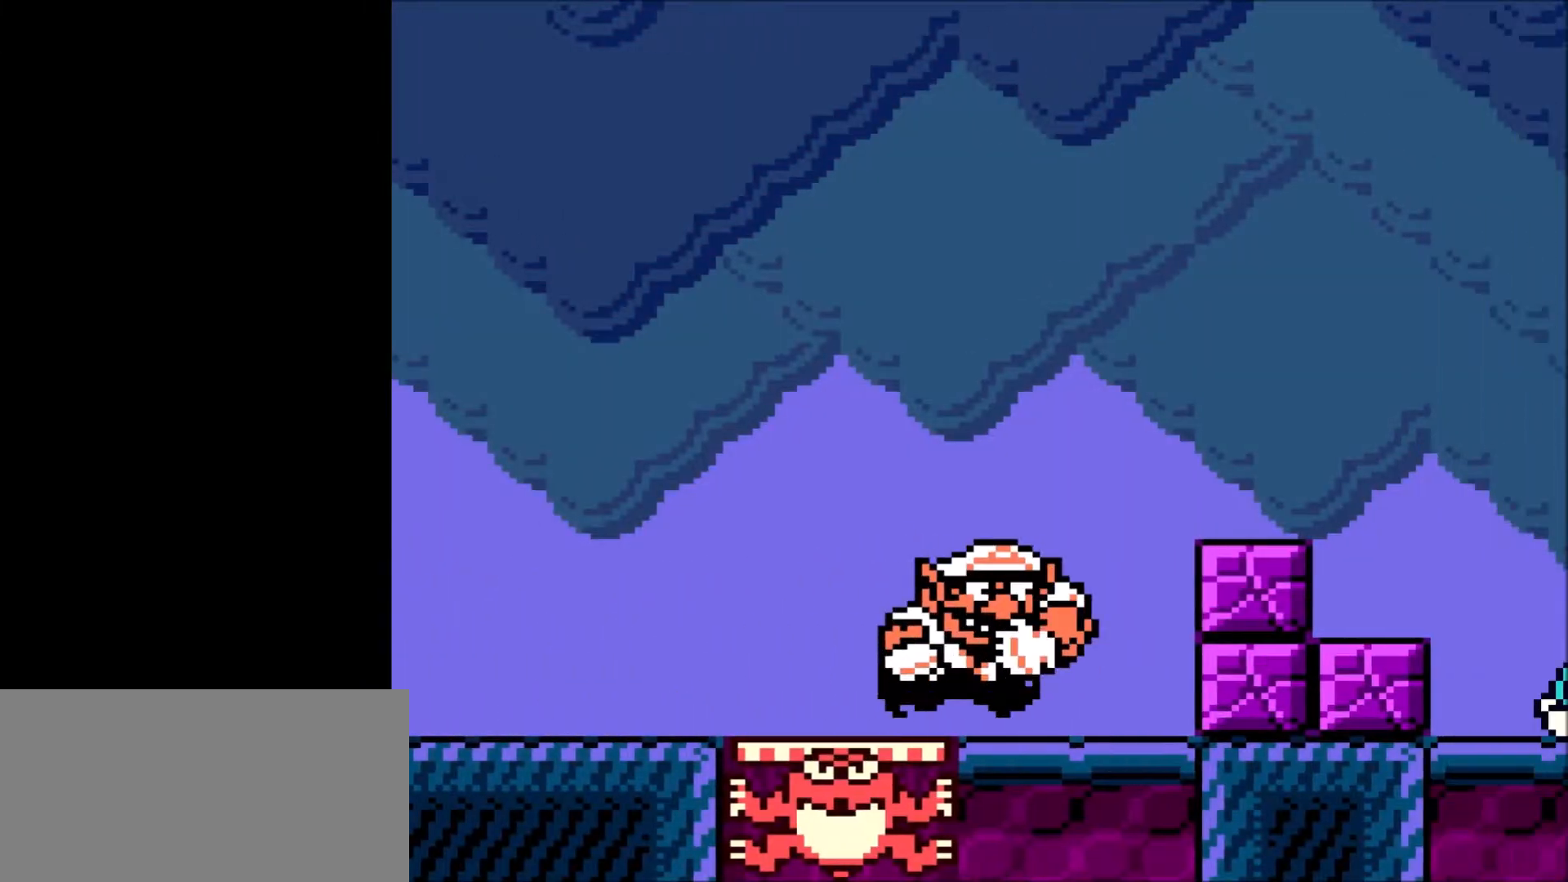
{"buttons": ["DPAD_RIGHT"], "events": [[267, "A", "down"], [500, "A", "up"]]}
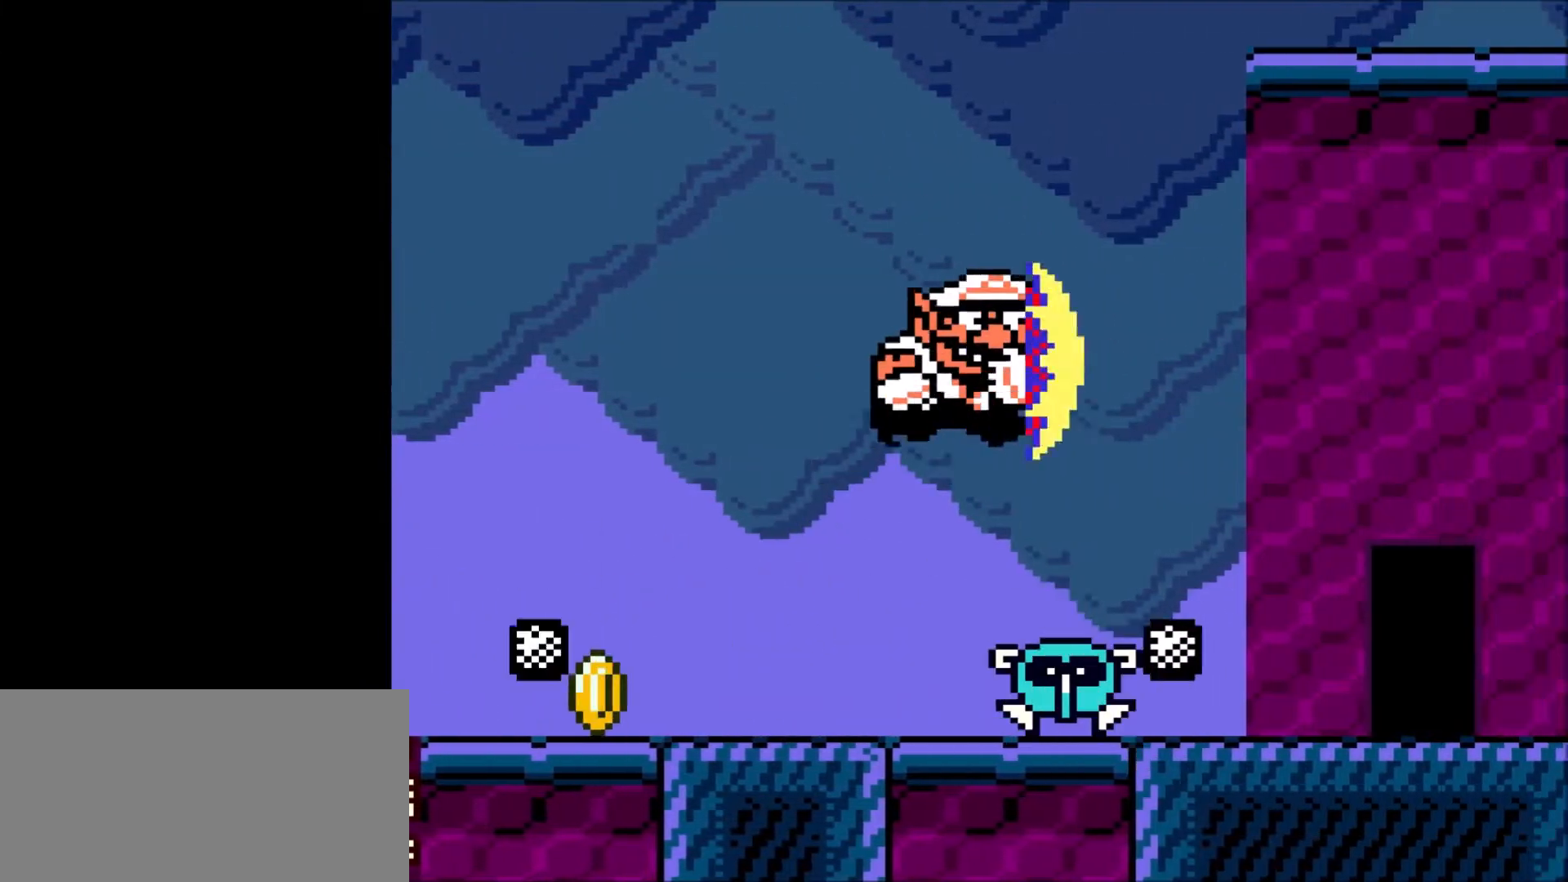
{"buttons": ["DPAD_RIGHT"], "events": []}
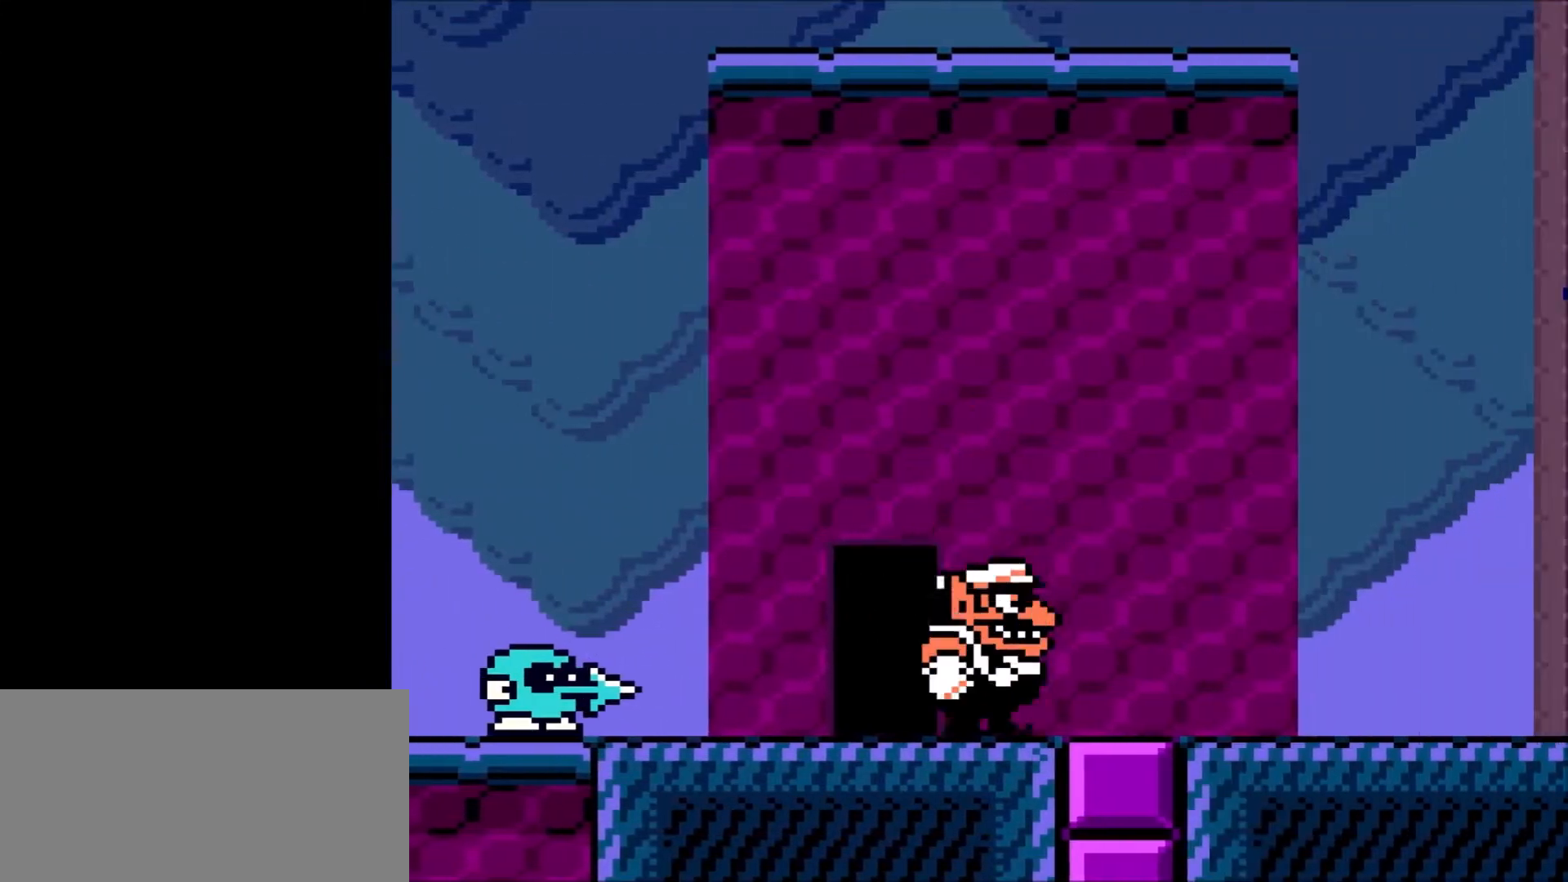
{"buttons": ["DPAD_DOWN"], "events": [[133, "A", "down"], [334, "DPAD_RIGHT", "up"], [367, "A", "up"], [467, "DPAD_DOWN", "down"]]}
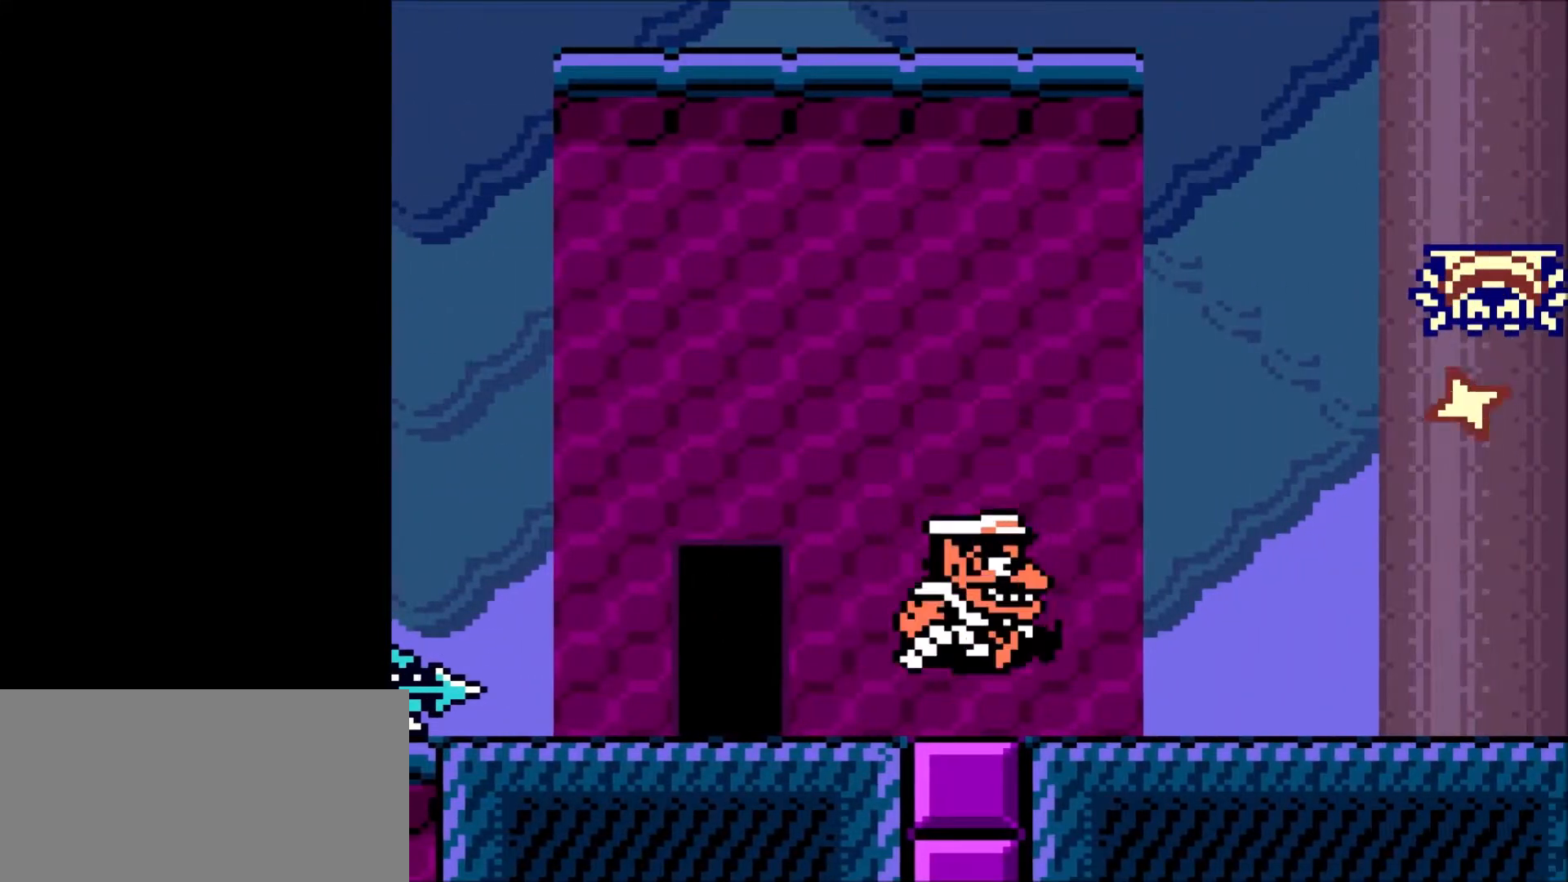
{"buttons": ["DPAD_LEFT"], "events": [[233, "DPAD_DOWN", "up"], [433, "DPAD_LEFT", "down"]]}
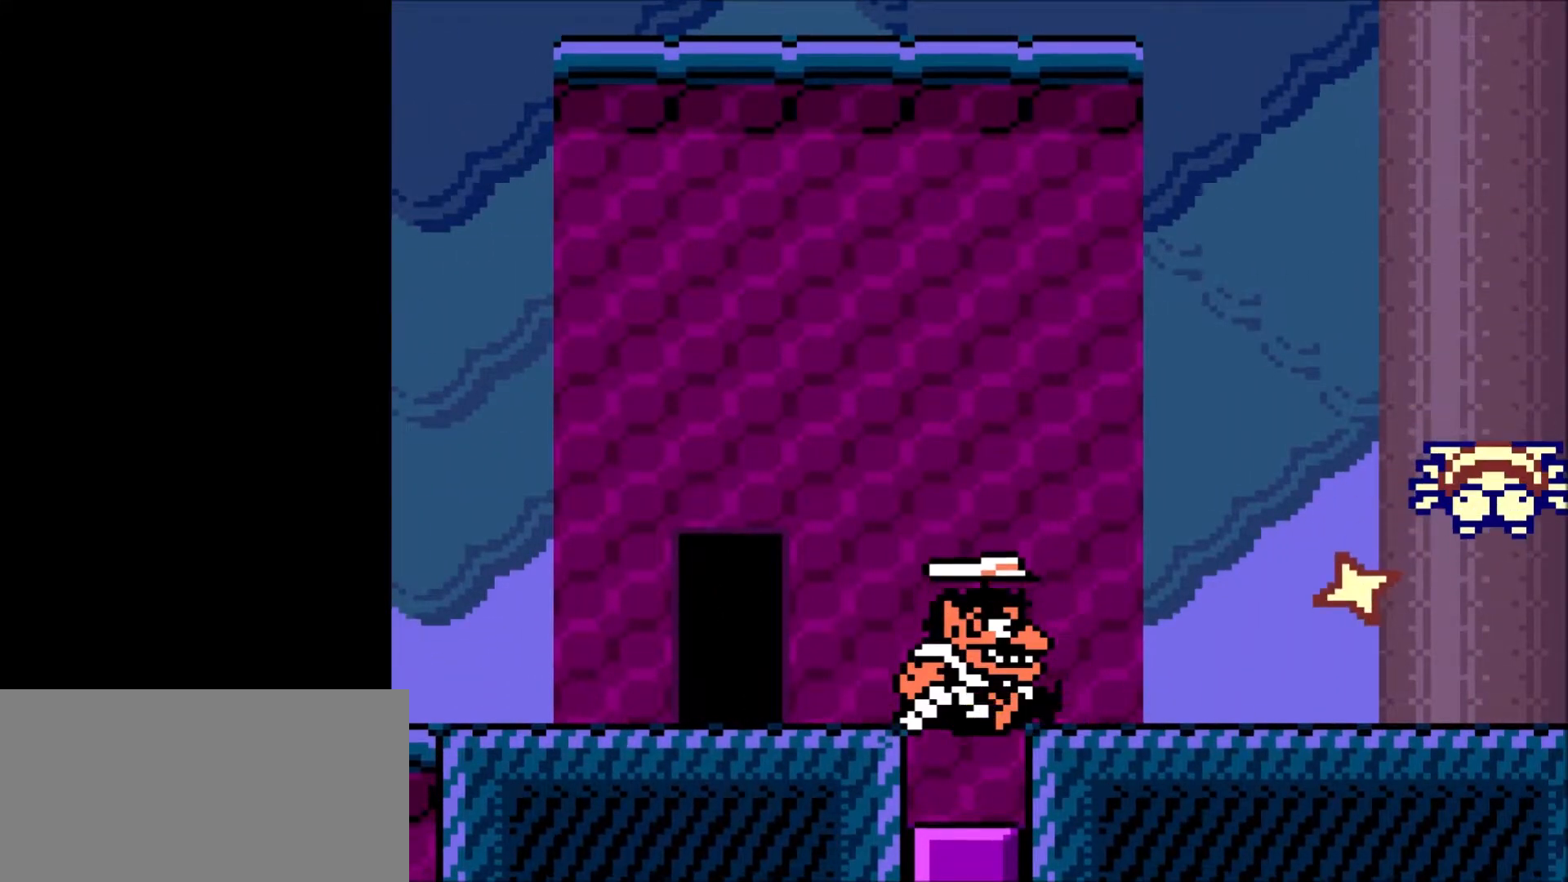
{"buttons": ["DPAD_DOWN"], "events": [[167, "DPAD_UP", "down"], [200, "A", "down"], [200, "DPAD_UP", "up"], [234, "DPAD_LEFT", "up"], [267, "A", "up"], [367, "DPAD_DOWN", "down"]]}
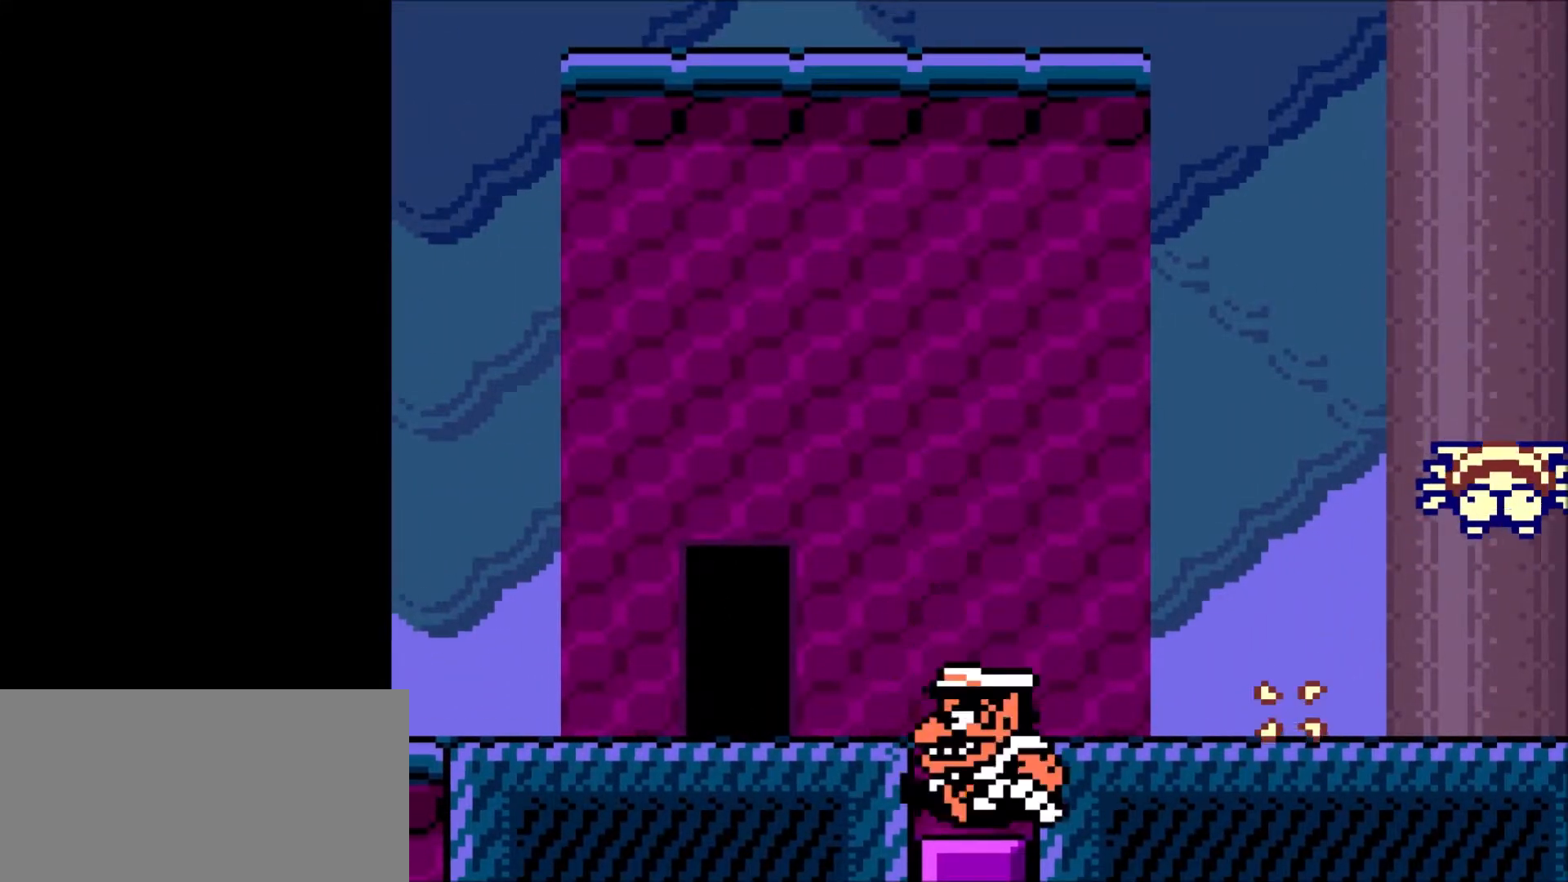
{"buttons": ["DPAD_DOWN"], "events": []}
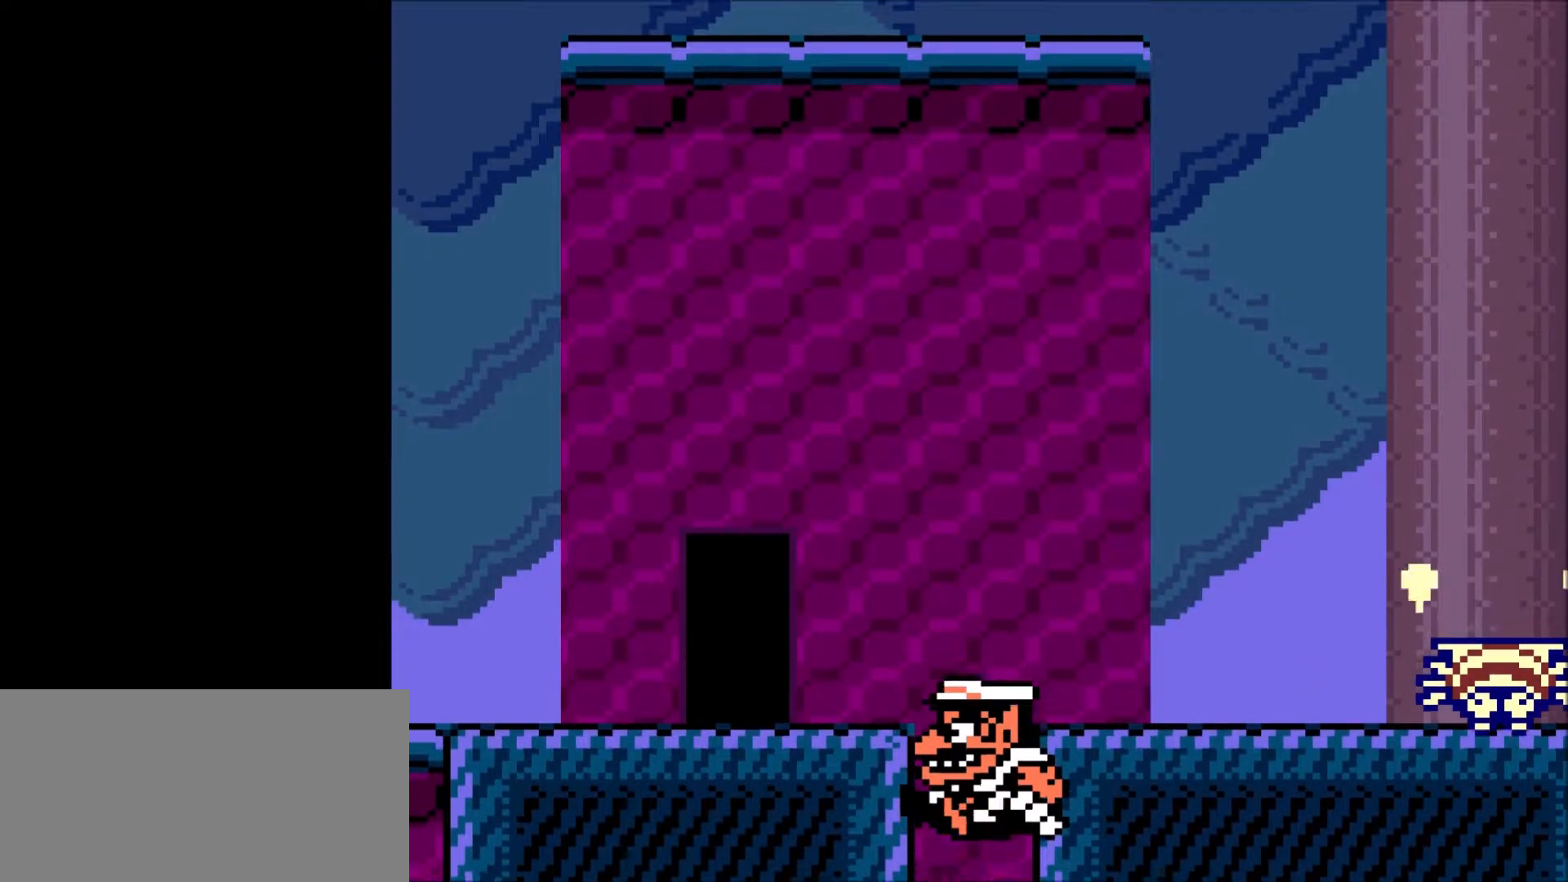
{"buttons": ["DPAD_DOWN"], "events": []}
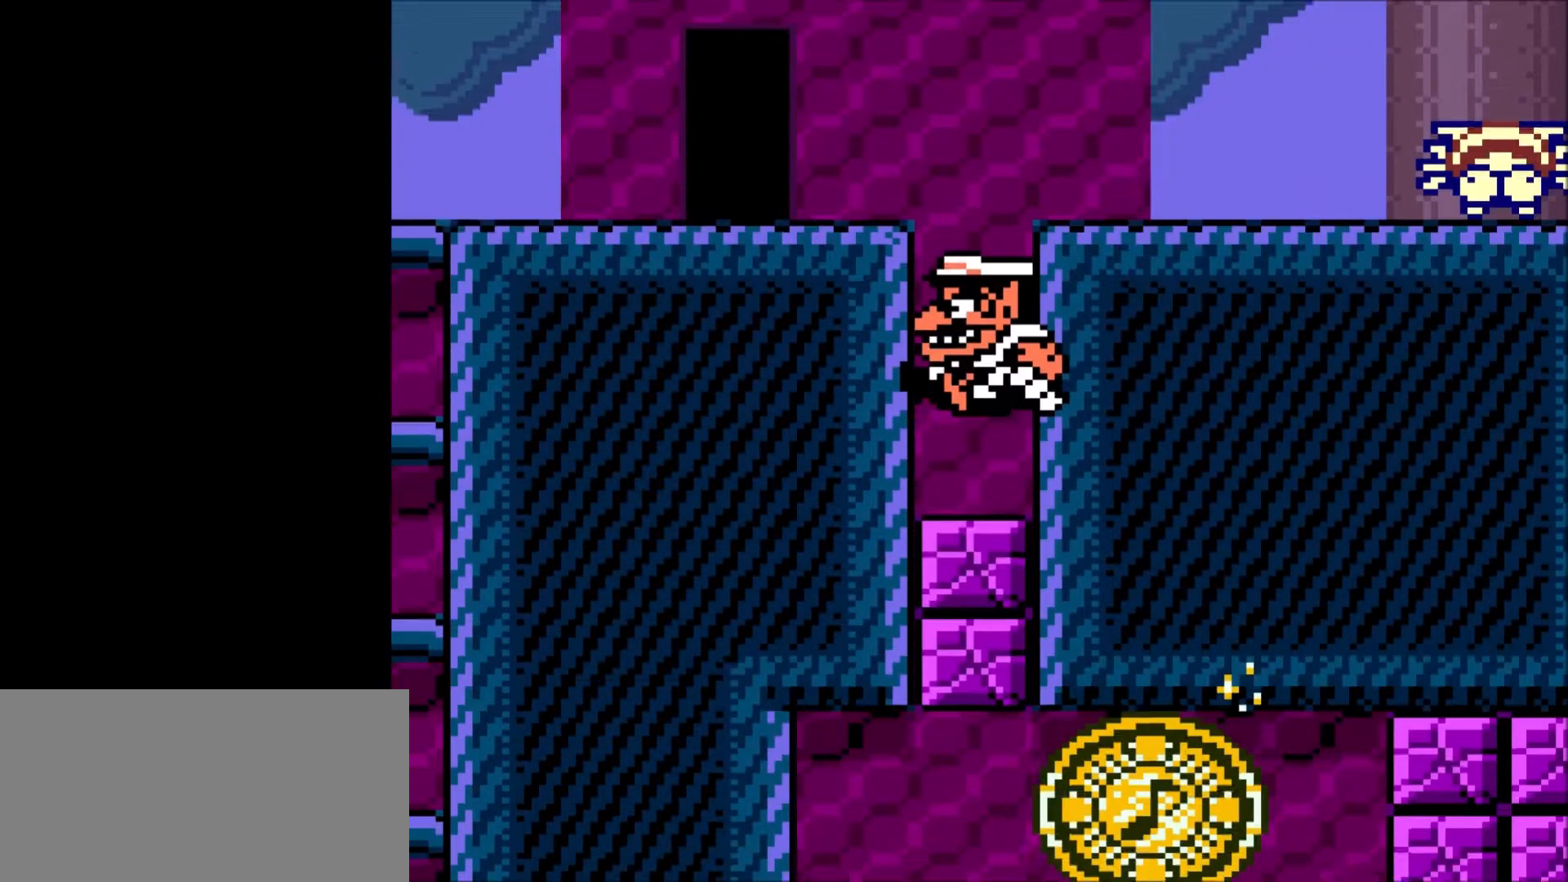
{"buttons": ["DPAD_DOWN", "DPAD_RIGHT"], "events": [[333, "DPAD_RIGHT", "down"]]}
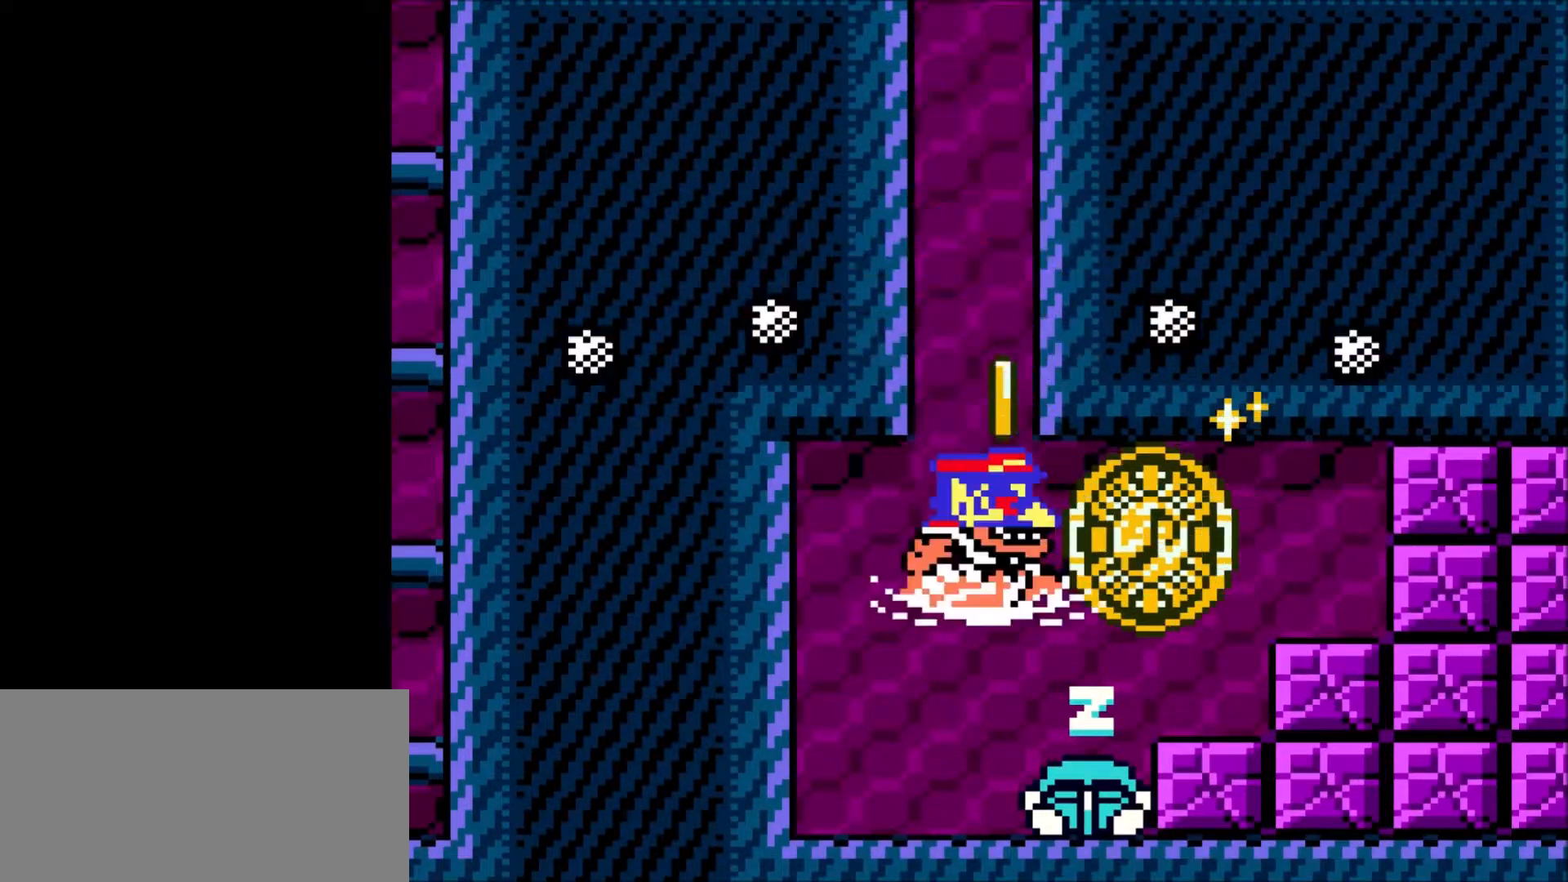
{"buttons": ["DPAD_RIGHT"], "events": [[200, "DPAD_RIGHT", "up"], [234, "DPAD_DOWN", "up"], [501, "DPAD_RIGHT", "down"]]}
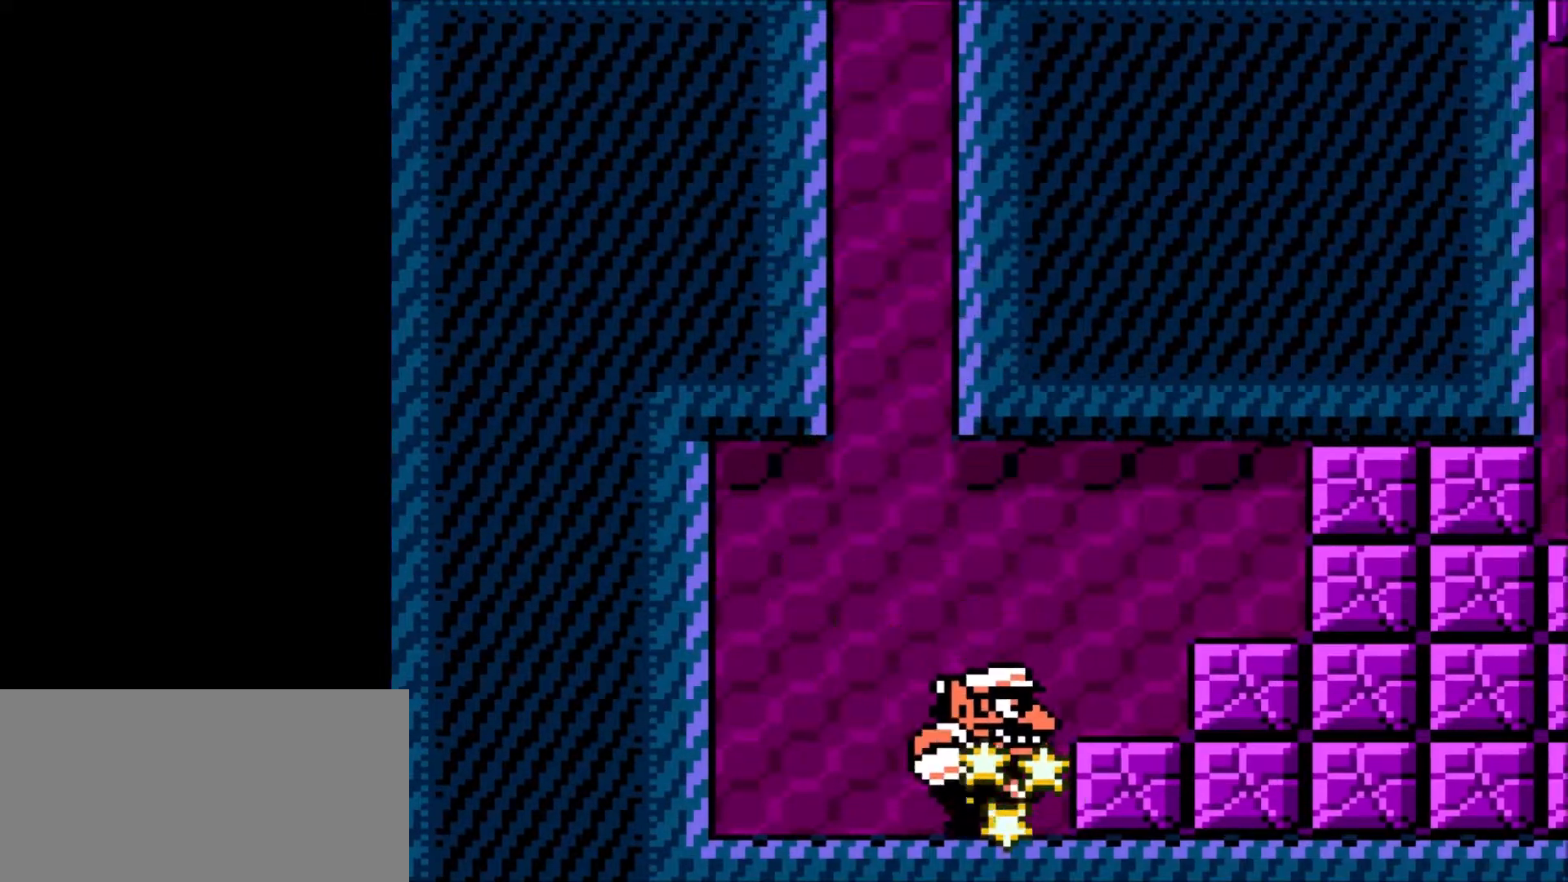
{"buttons": ["DPAD_RIGHT"], "events": [[100, "B", "down"], [266, "B", "up"]]}
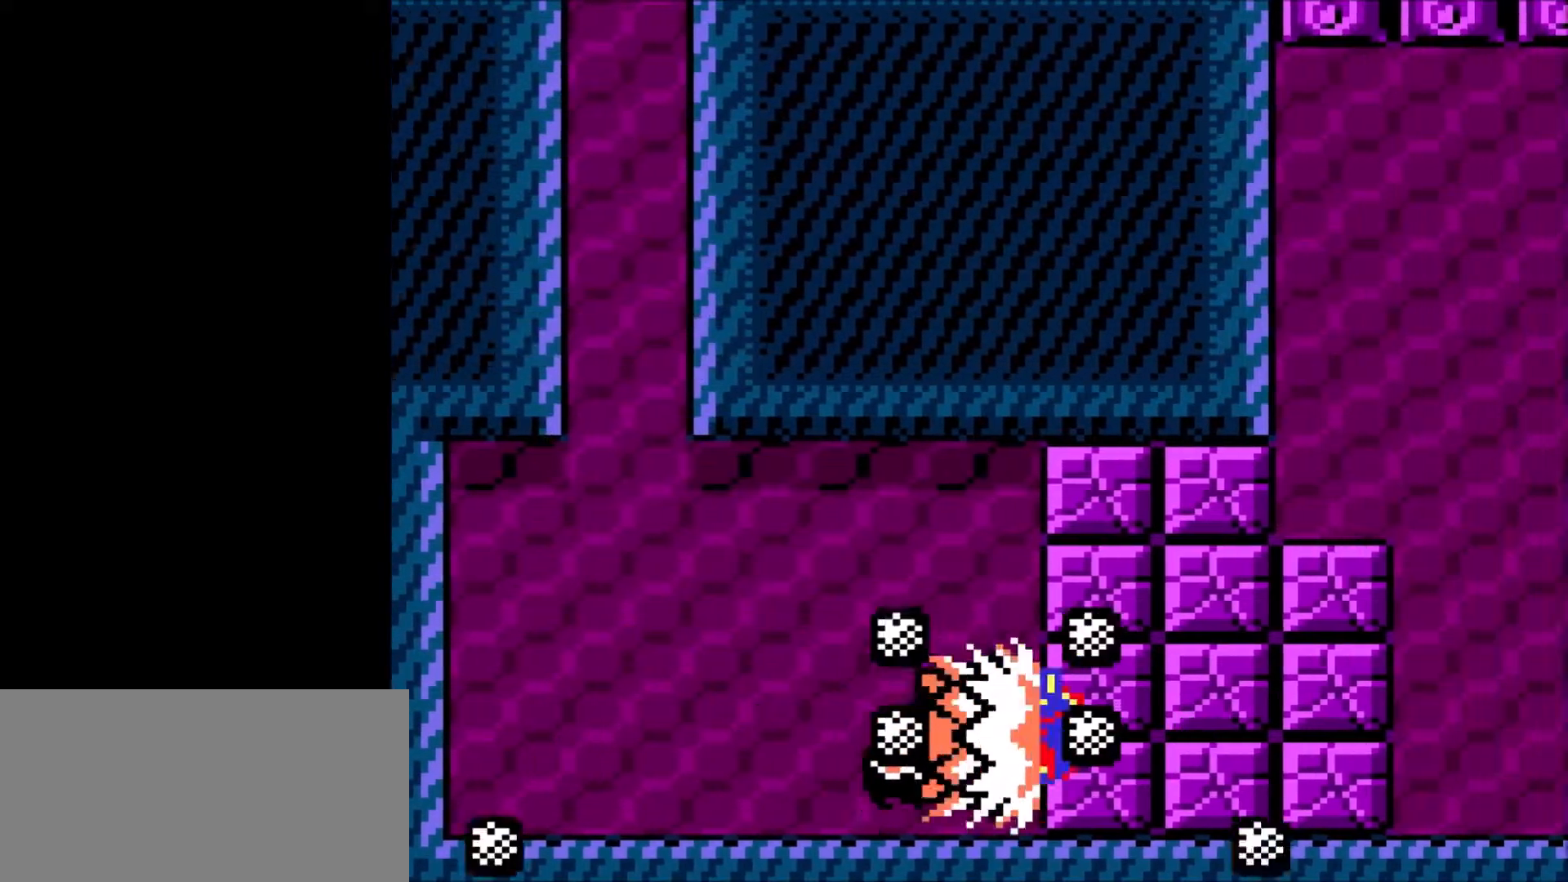
{"buttons": ["A", "DPAD_RIGHT"], "events": [[267, "A", "down"]]}
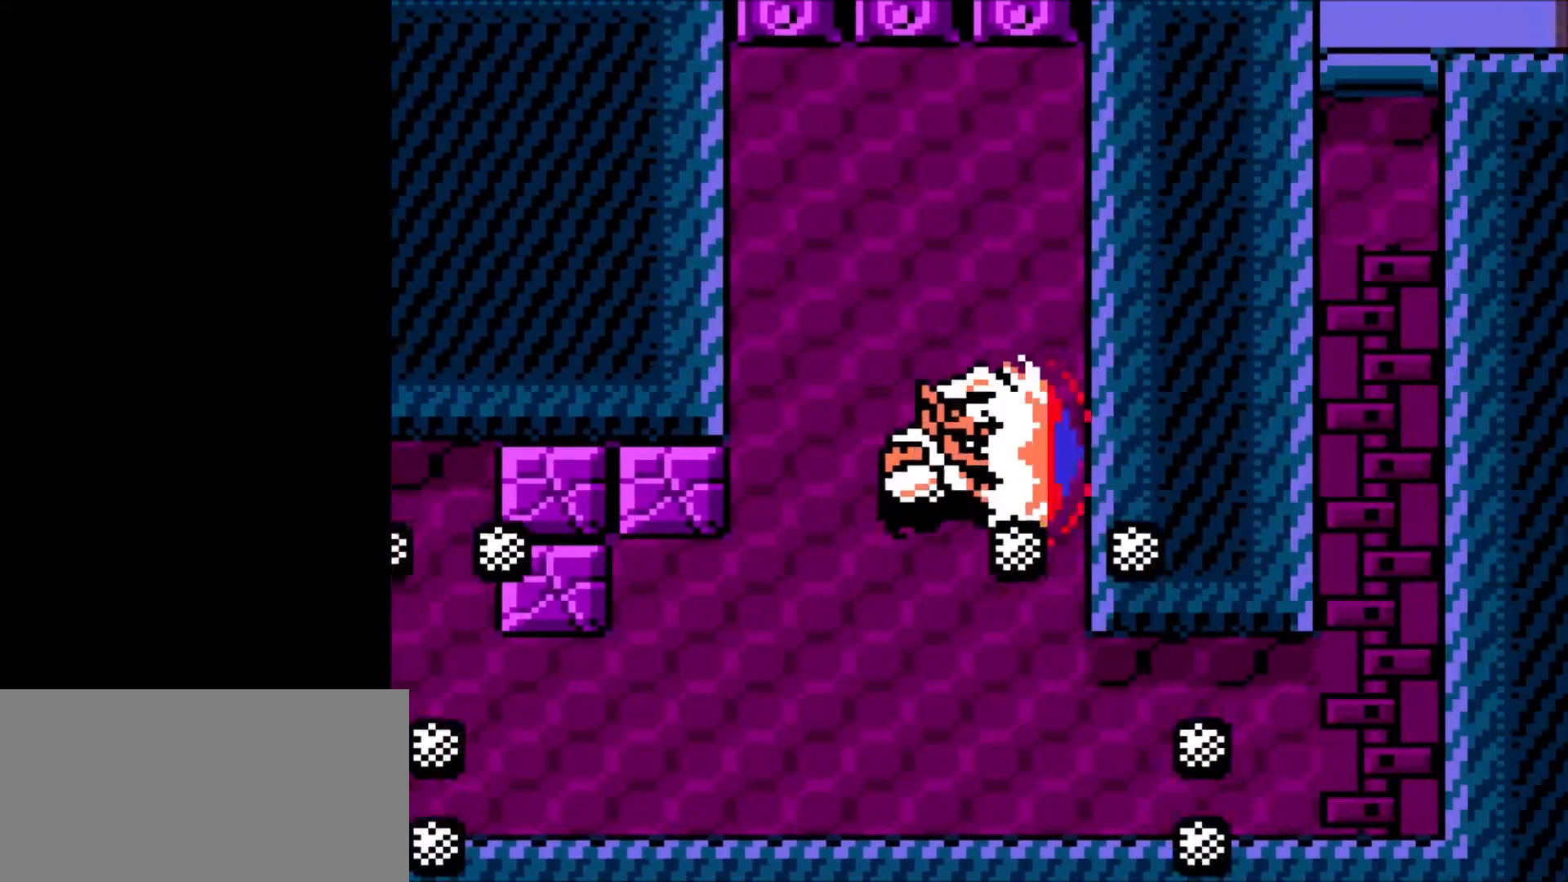
{"buttons": ["DPAD_UP", "DPAD_LEFT"], "events": [[100, "DPAD_UP", "down"], [133, "DPAD_RIGHT", "up"], [166, "A", "up"], [166, "DPAD_LEFT", "down"]]}
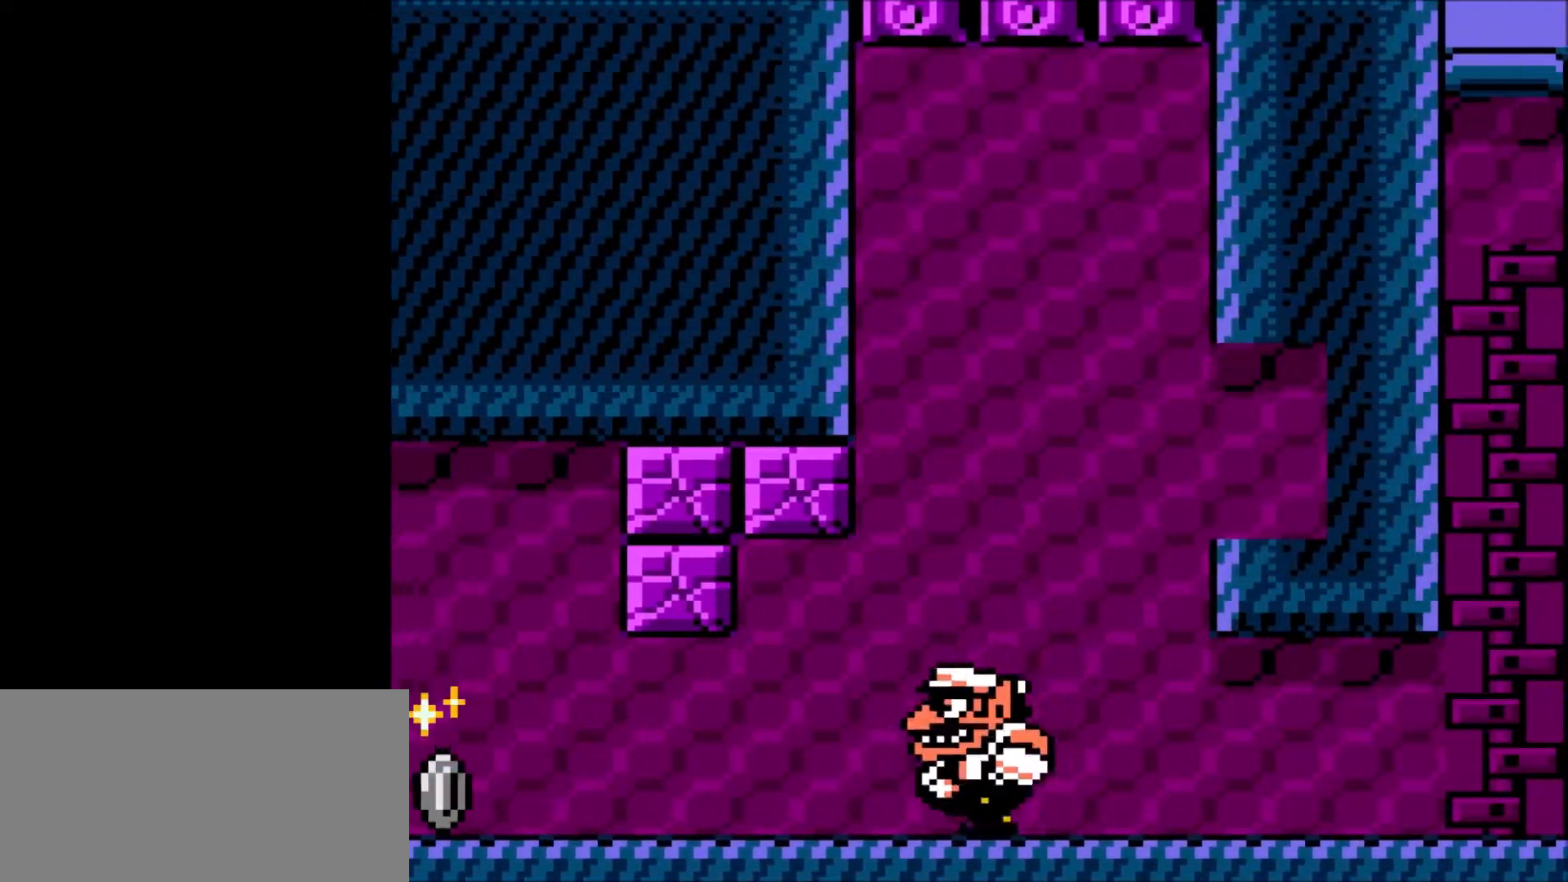
{"buttons": ["DPAD_RIGHT"], "events": [[33, "DPAD_LEFT", "up"], [33, "DPAD_UP", "up"], [67, "DPAD_RIGHT", "down"], [167, "B", "down"], [200, "A", "down"], [367, "A", "up"], [400, "B", "up"]]}
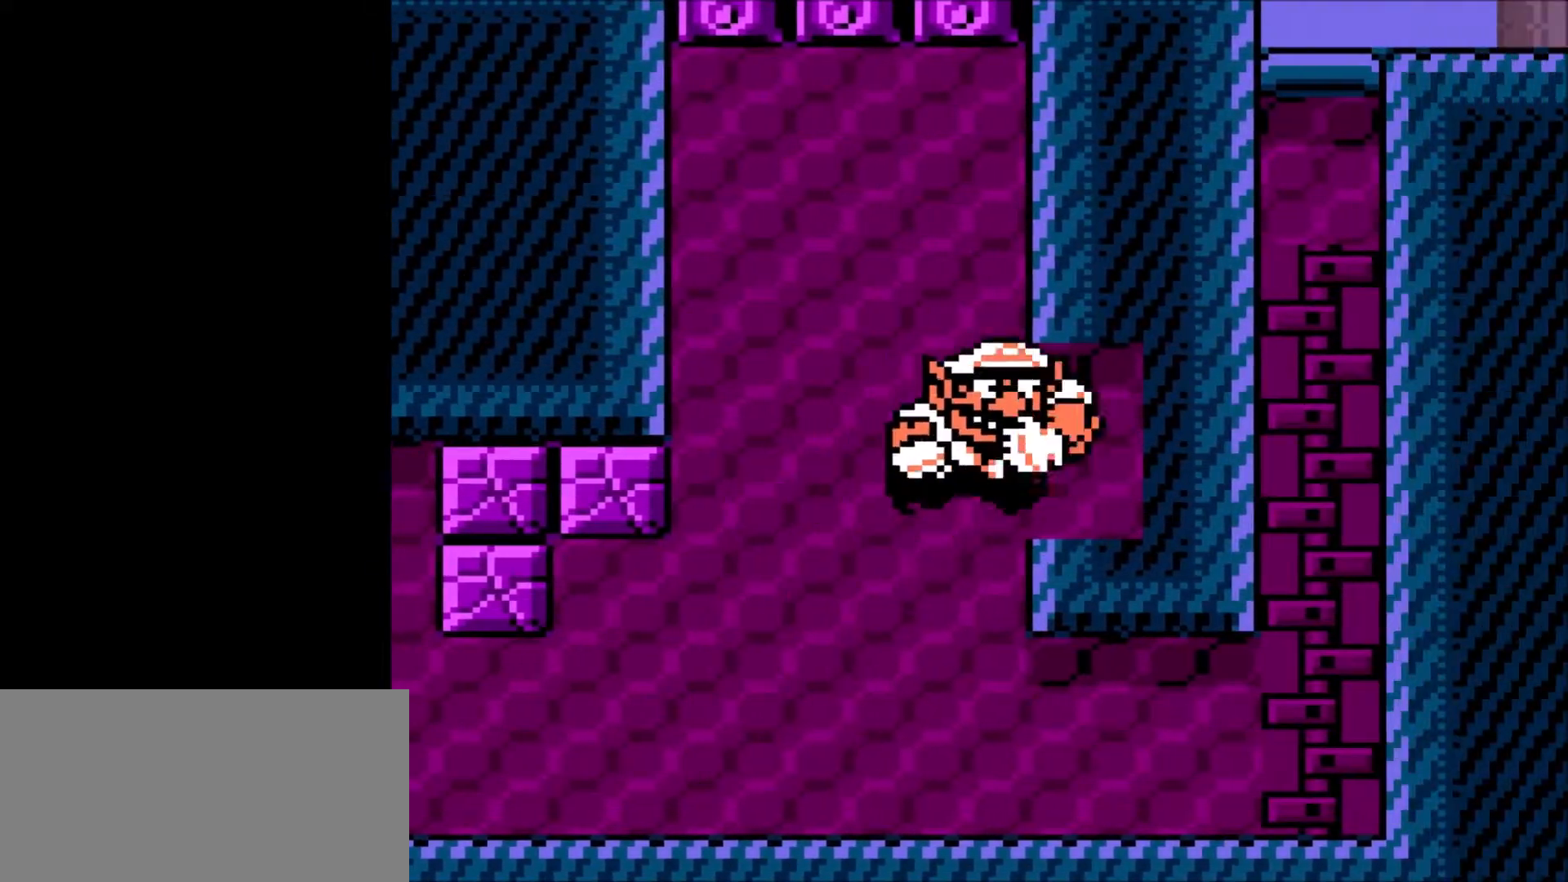
{"buttons": ["DPAD_RIGHT"], "events": [[401, "B", "down"], [501, "B", "up"]]}